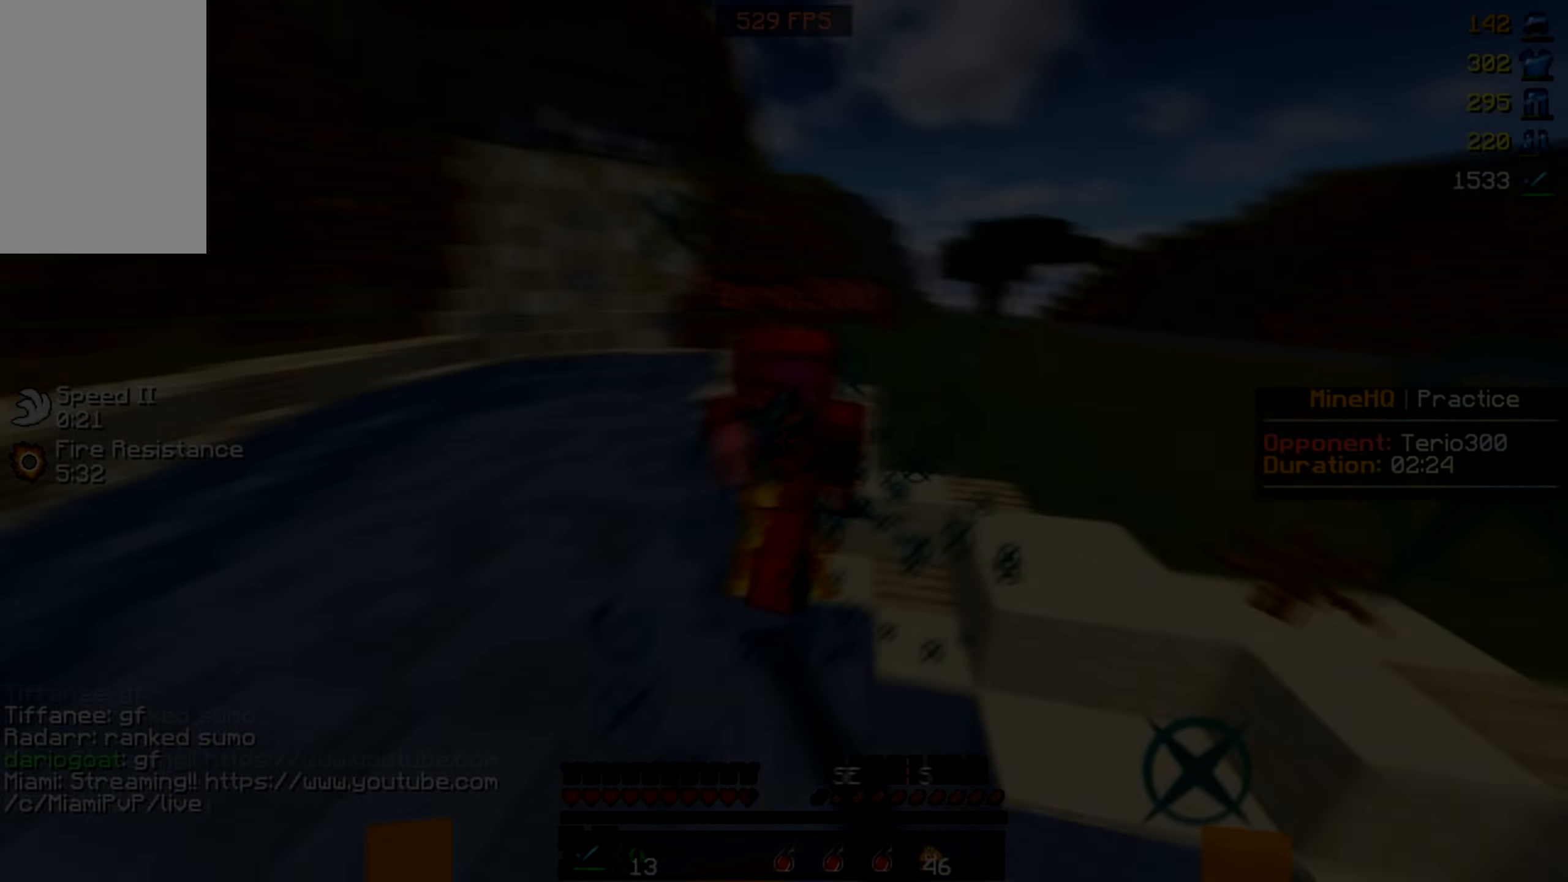
Gameplay with keyboard and mouse; each line is a JSON object with the keys and mouse buttons held at the frame after it. "events" lists presses ("down") and releases ("up") of "a", "d", "s", "w", "mouse_left" and "mouse_right" between this image and that frame as [ms after this image, input, new state], when the widget could be followed in between. "mouse_left", "mouse_right" = the "left", "right" buttons of the "mouse" list. No other keys are recorded. Fast repeated clicks can show as one long hold. Mouse movement is not recorded.
{"keys": ["w"], "mouse": ["left"], "events": []}
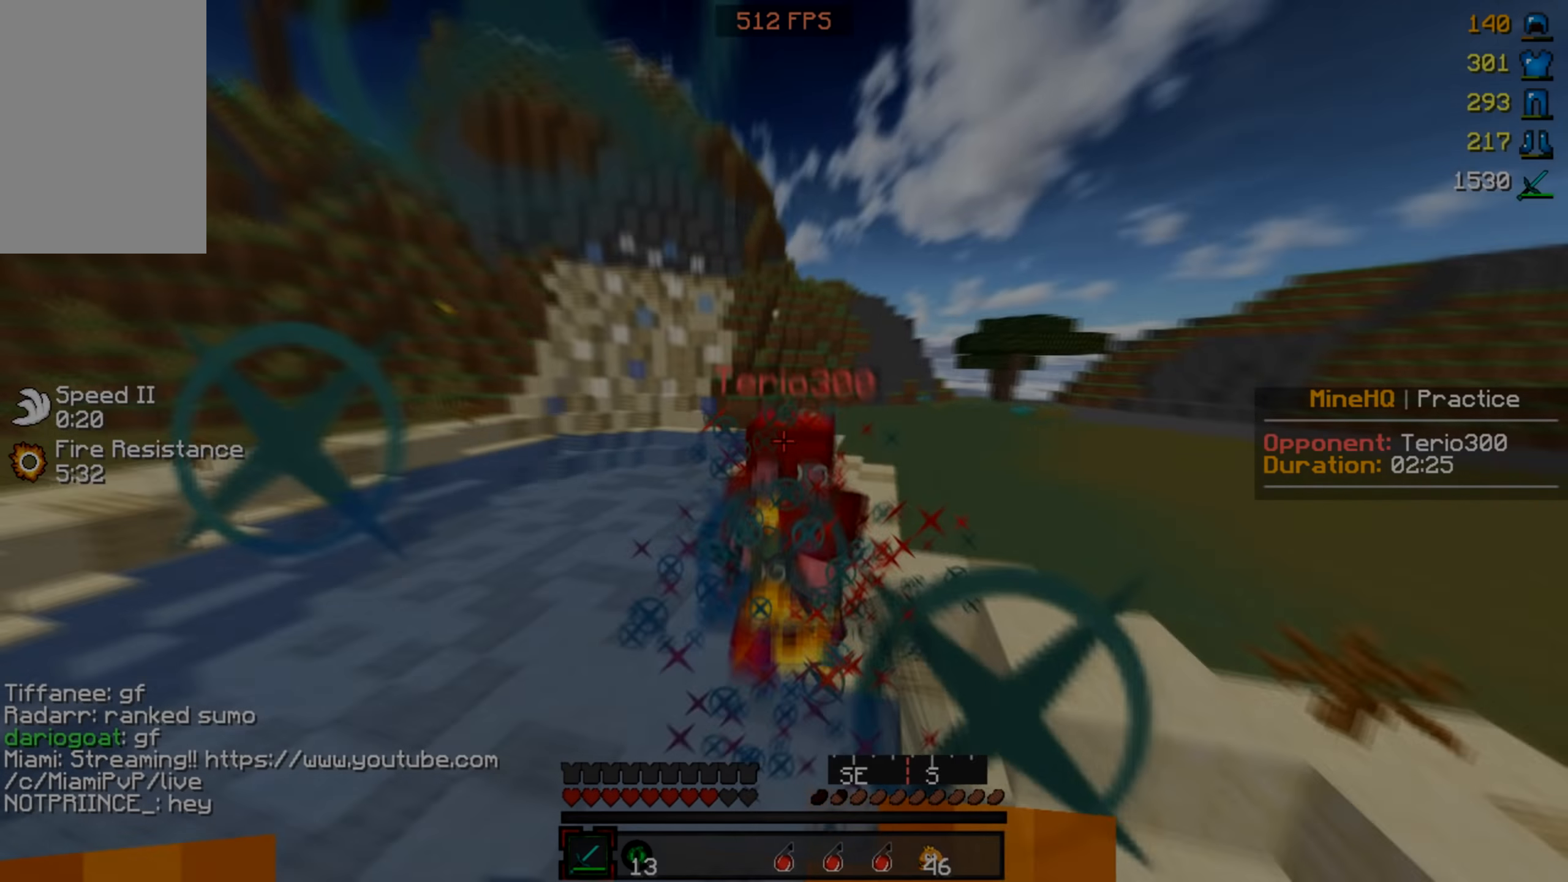
{"keys": ["w"], "mouse": ["left"], "events": []}
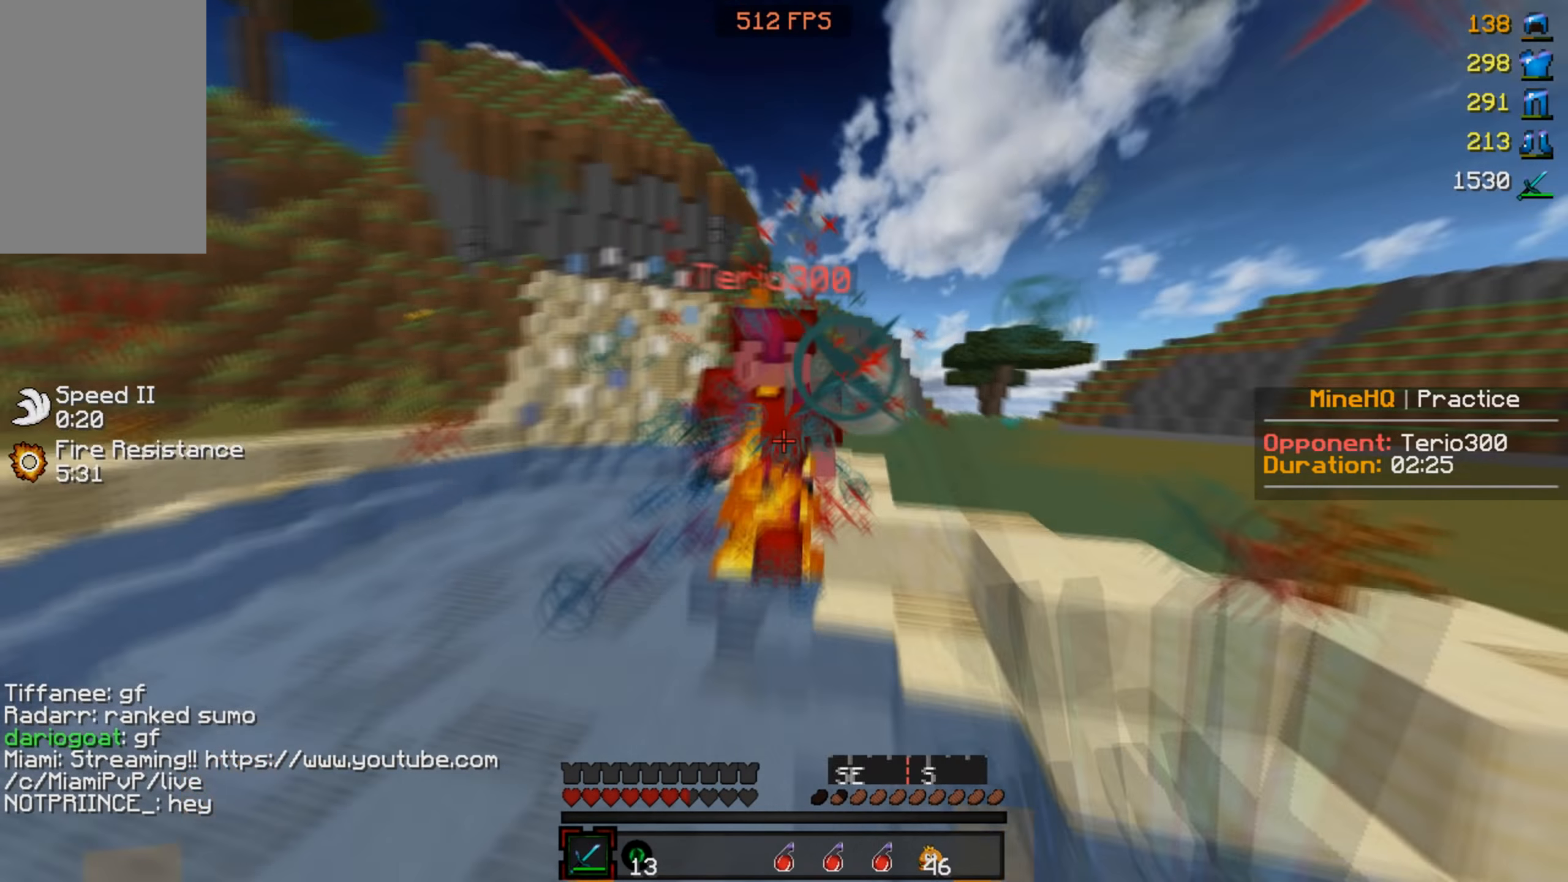
{"keys": ["w"], "mouse": ["left"], "events": [[34, "mouse_right", "down"], [134, "mouse_right", "up"]]}
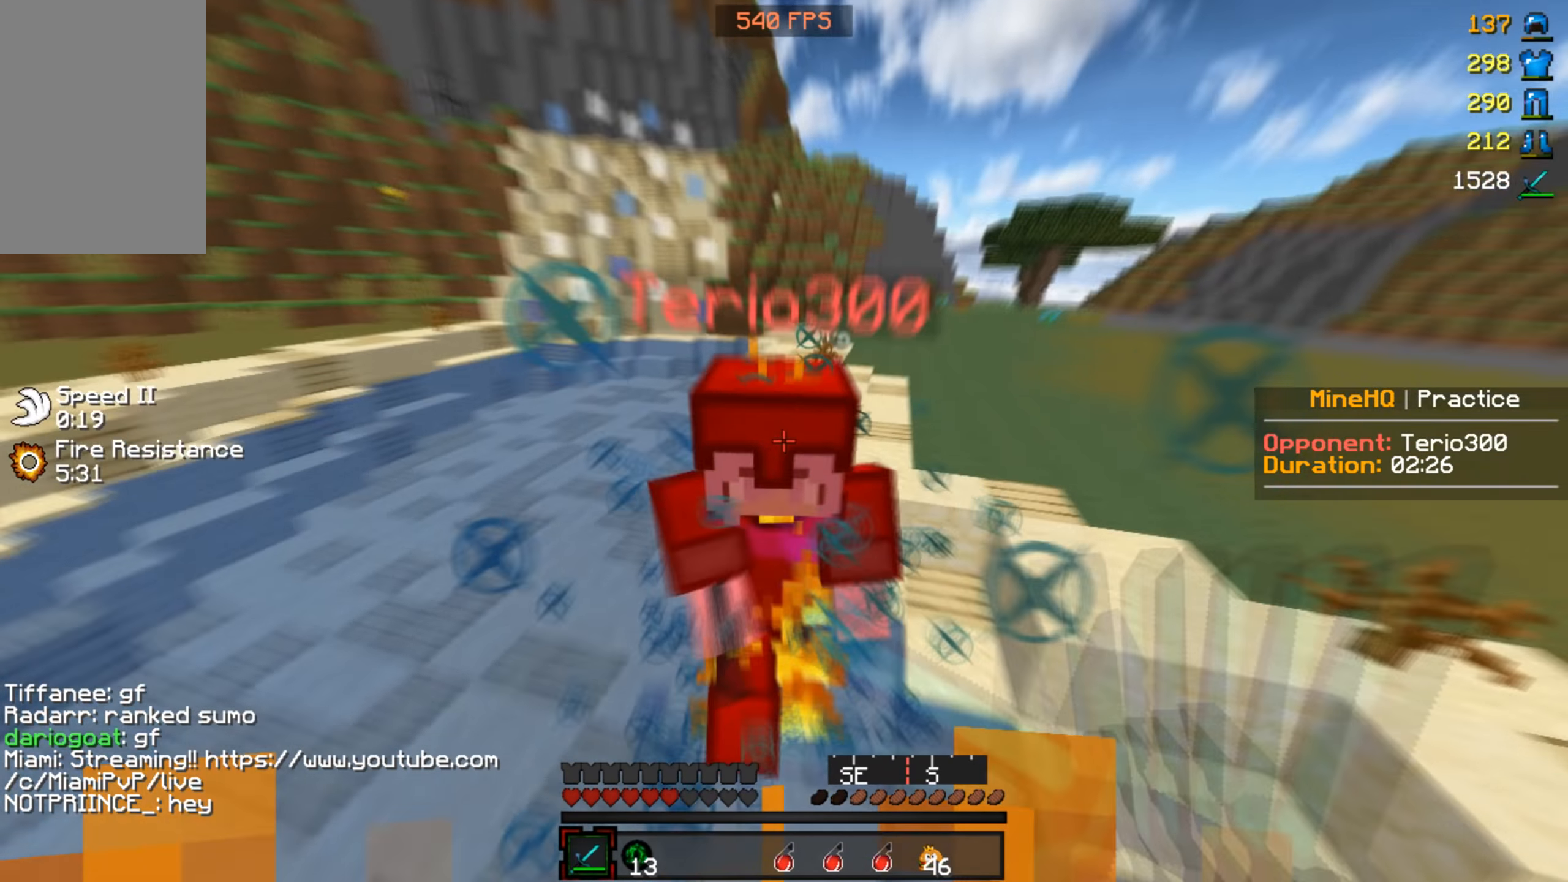
{"keys": ["w"], "mouse": ["left"], "events": [[34, "mouse_right", "down"], [67, "mouse_right", "up"]]}
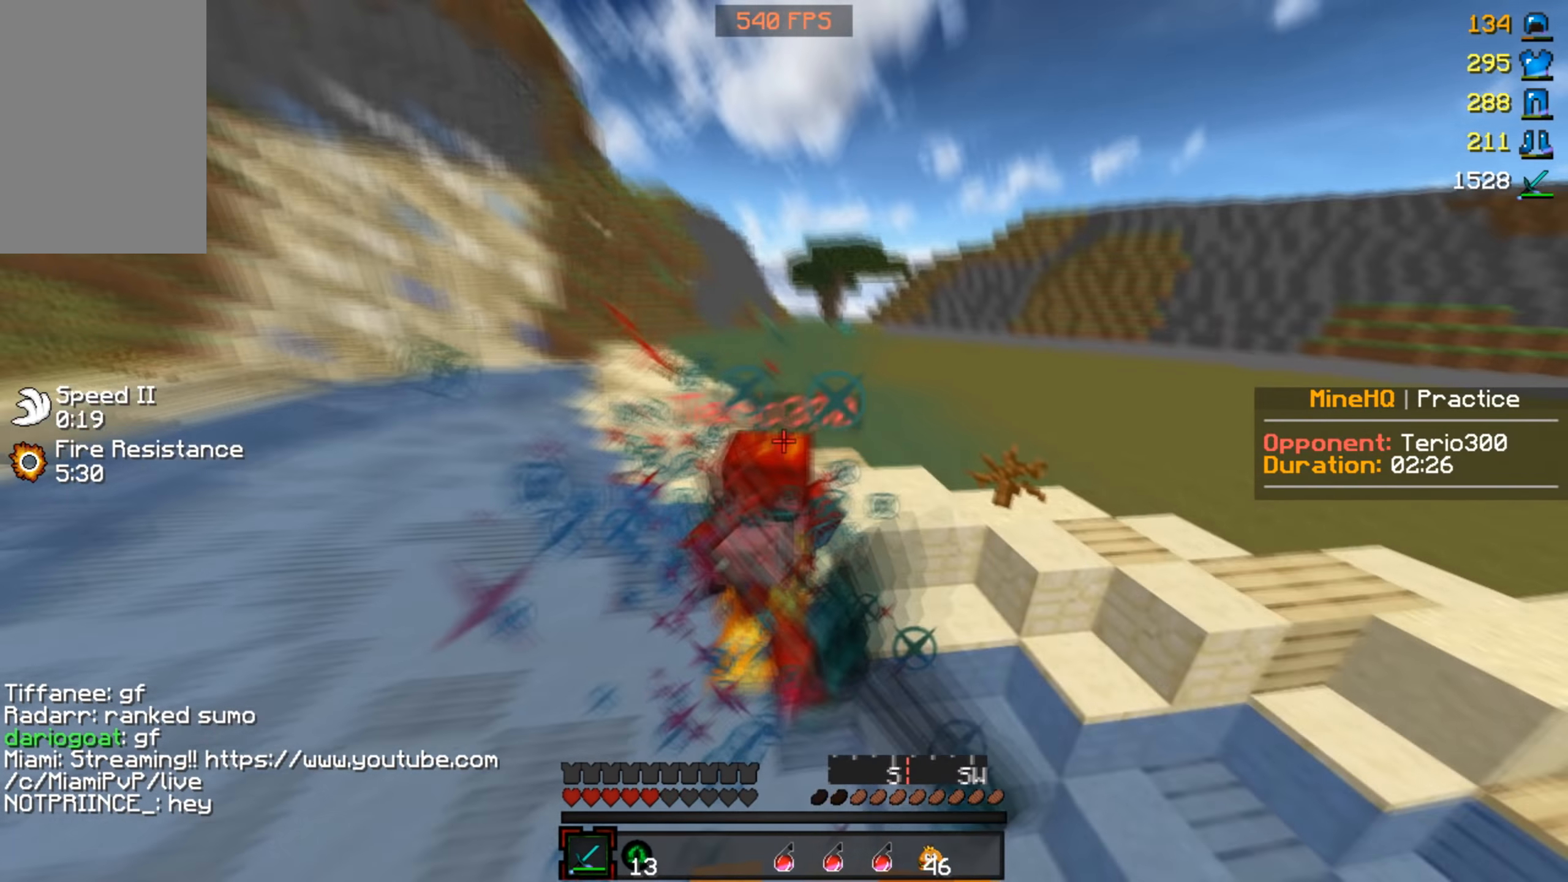
{"keys": ["w"], "mouse": [], "events": [[133, "a", "down"], [133, "d", "down"], [133, "w", "up"], [167, "s", "down"], [367, "a", "up"], [367, "mouse_left", "up"], [367, "s", "up"], [400, "w", "down"], [467, "d", "up"]]}
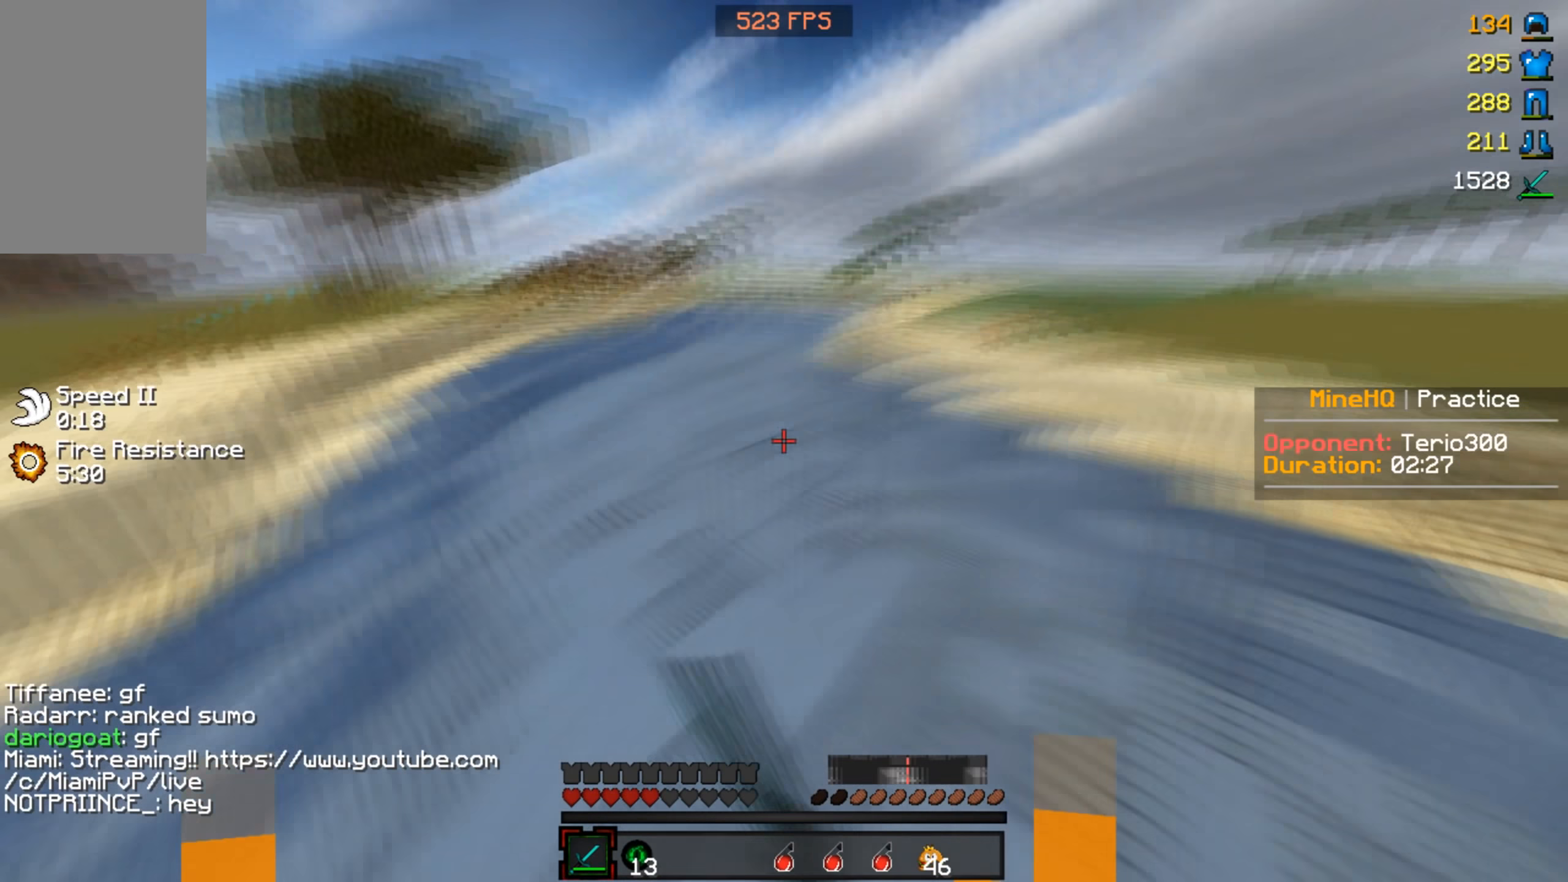
{"keys": ["s"], "mouse": [], "events": [[67, "mouse_right", "down"], [233, "mouse_right", "up"], [333, "w", "up"], [400, "s", "down"]]}
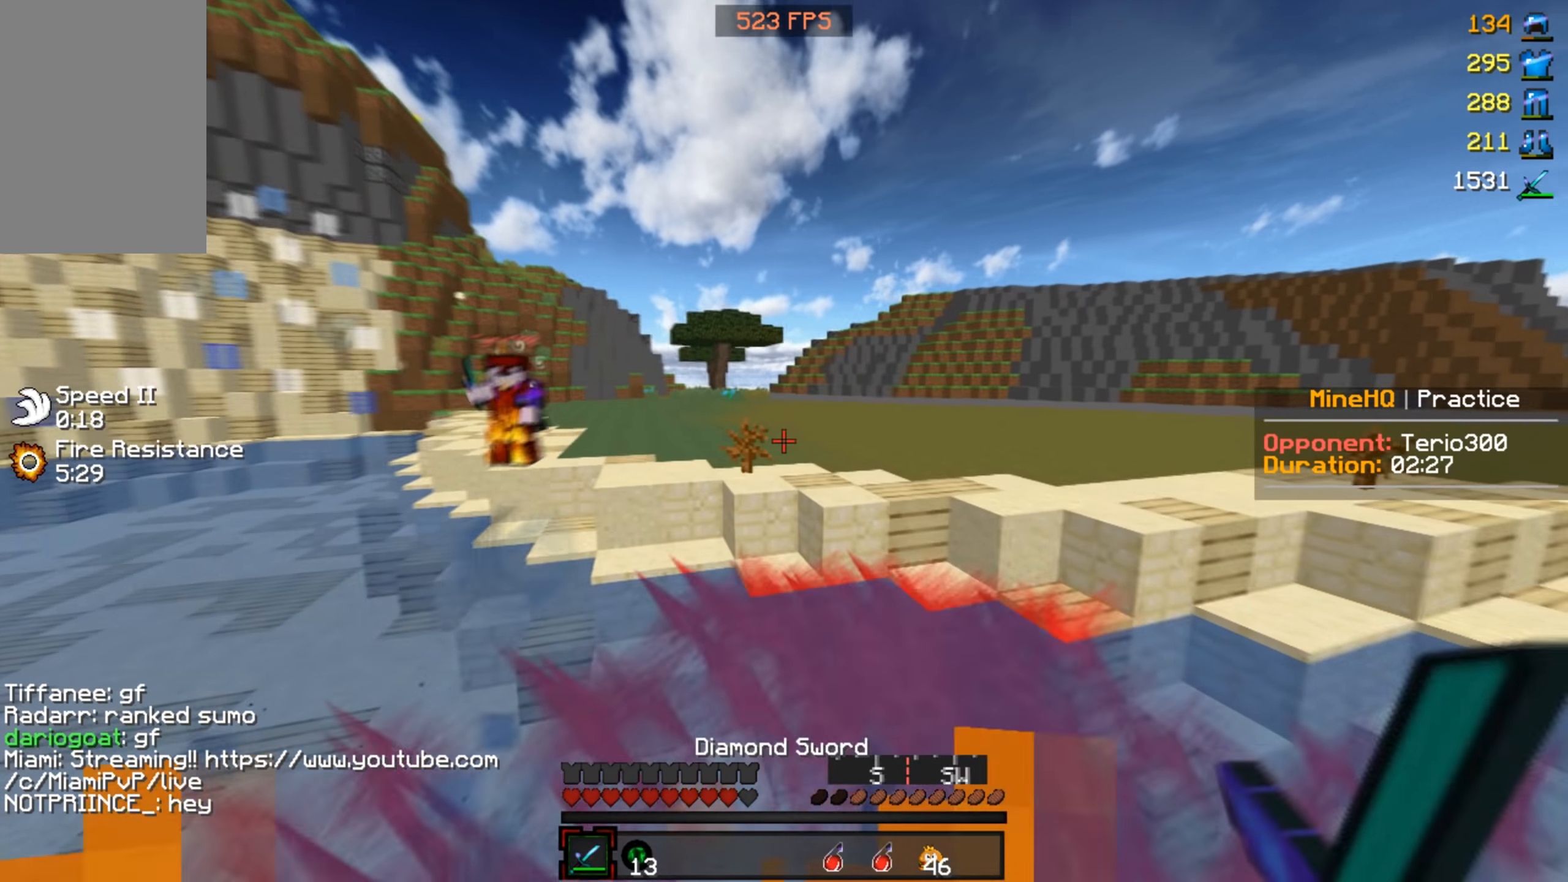
{"keys": ["d", "s"], "mouse": ["right"], "events": [[267, "d", "down"], [333, "mouse_right", "down"]]}
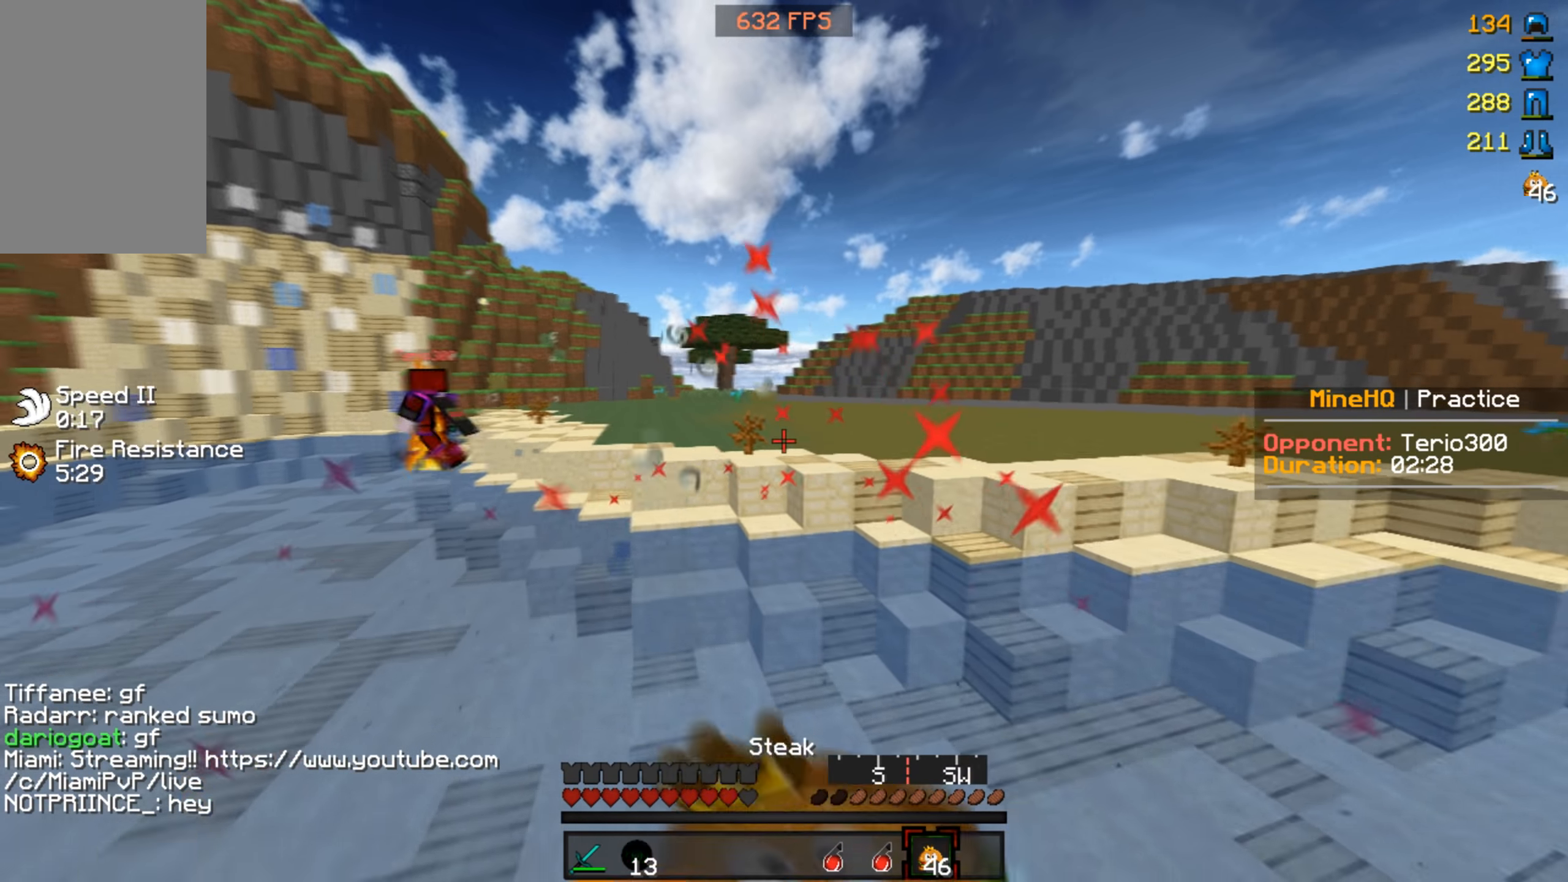
{"keys": ["s"], "mouse": ["right"], "events": [[133, "d", "up"], [200, "s", "up"], [300, "s", "down"]]}
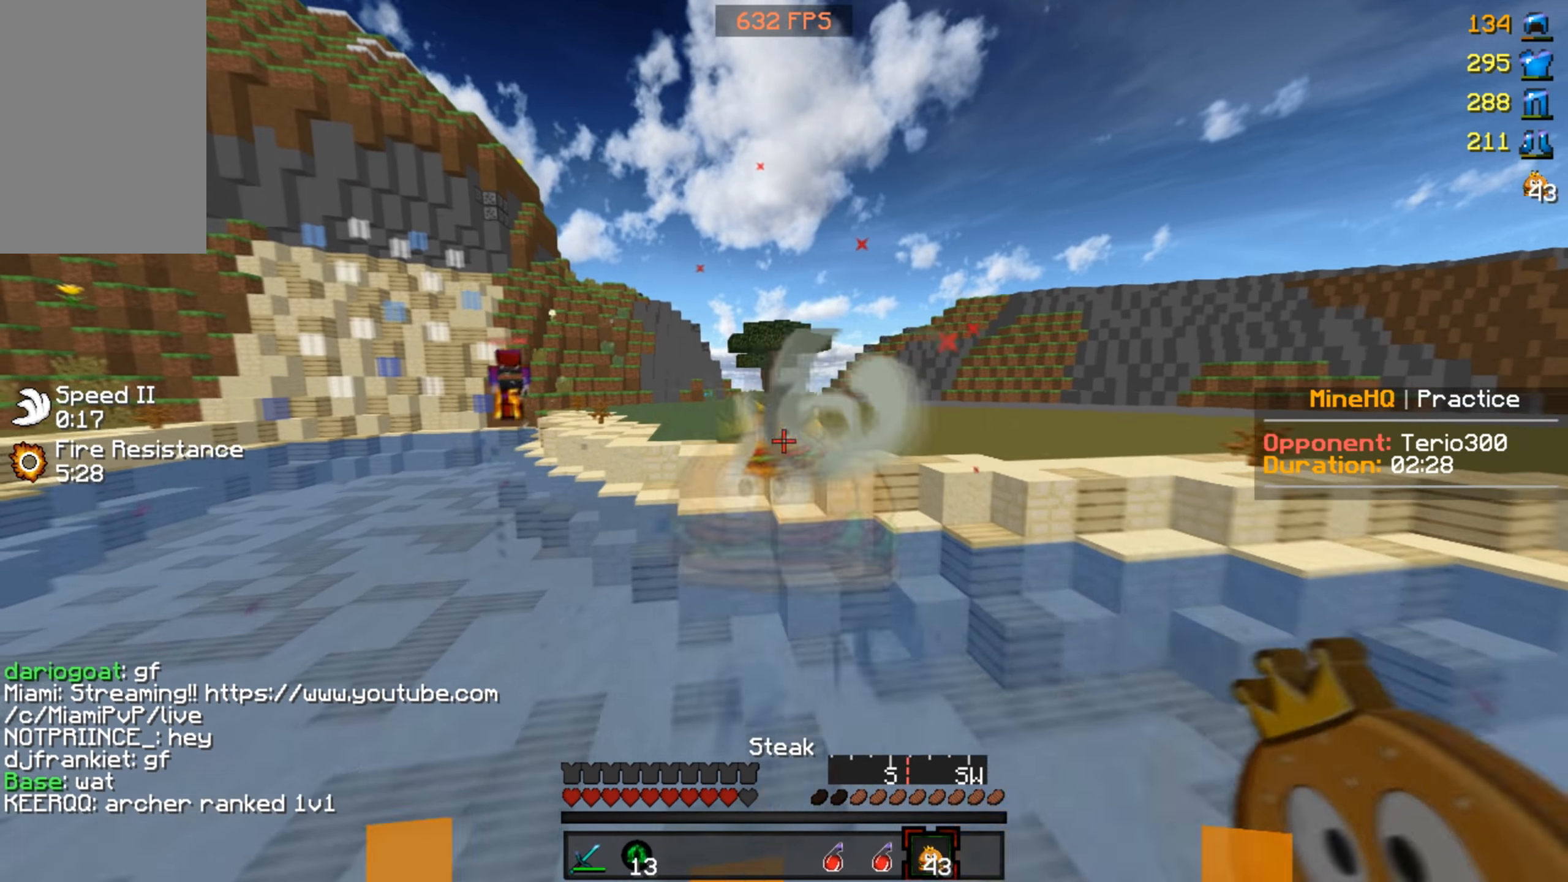
{"keys": ["s"], "mouse": ["left", "right"], "events": [[400, "mouse_left", "down"]]}
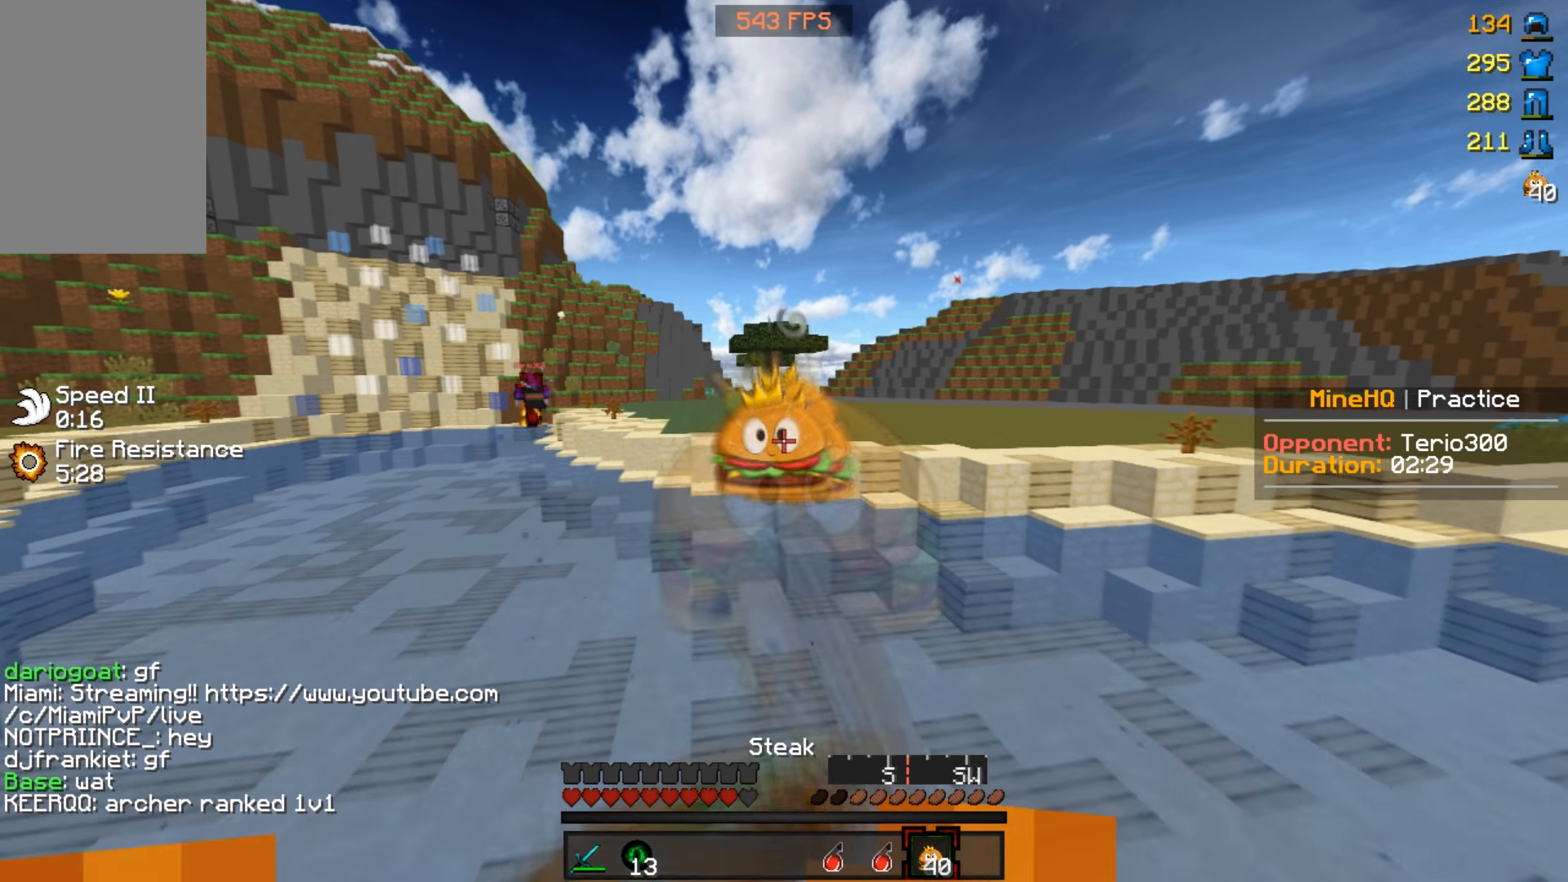
{"keys": ["s"], "mouse": ["right"], "events": [[33, "d", "down"], [400, "d", "up"], [467, "mouse_left", "up"]]}
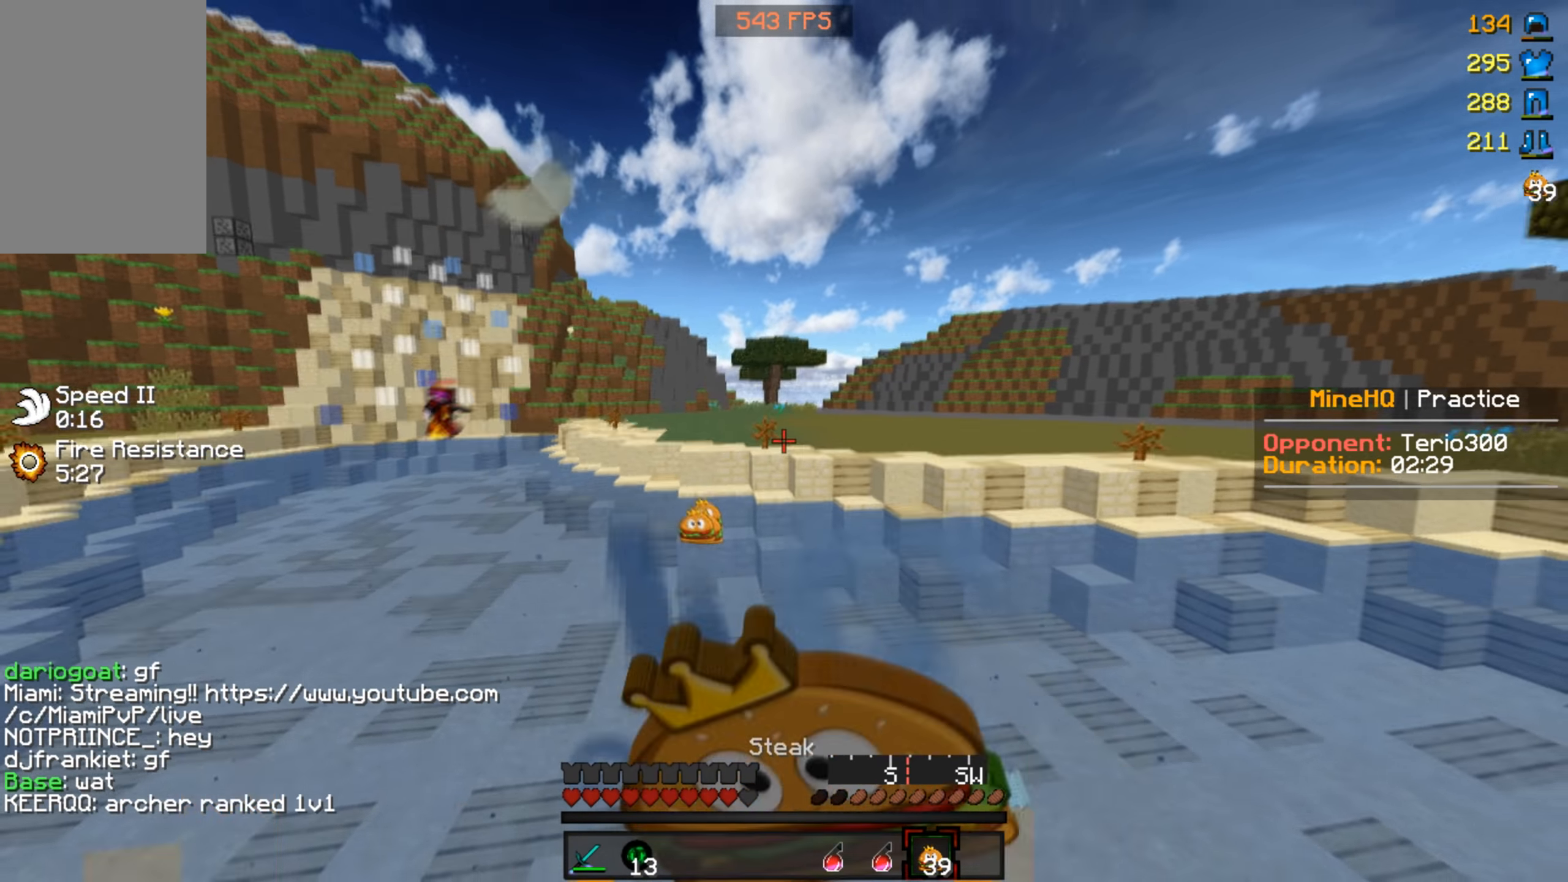
{"keys": [], "mouse": [], "events": [[133, "mouse_right", "up"], [267, "s", "up"]]}
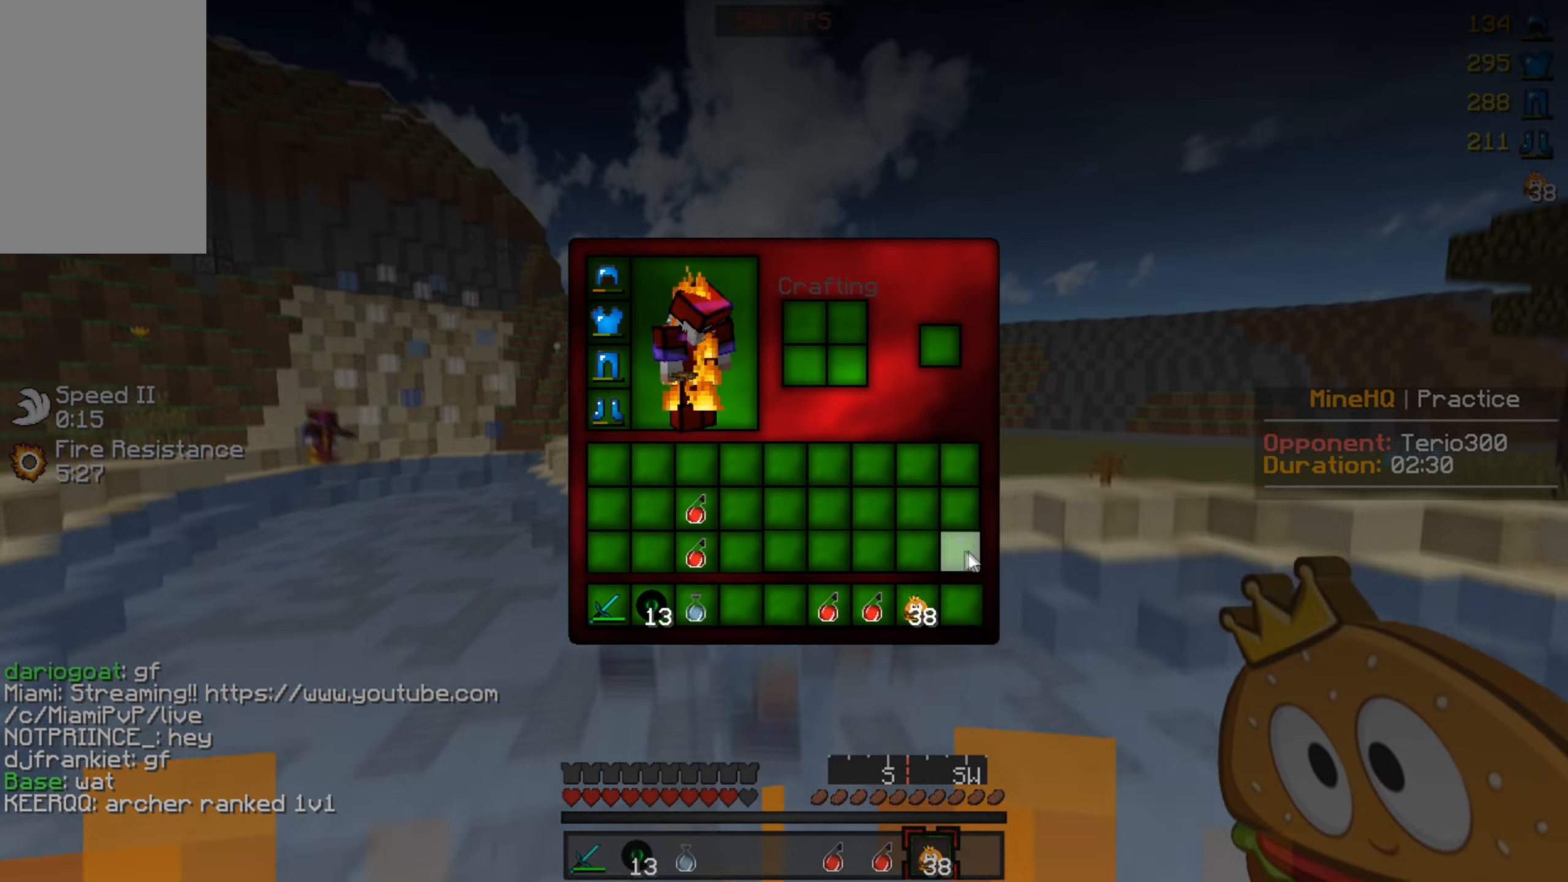
{"keys": ["a", "w"], "mouse": ["left", "right"], "events": [[167, "mouse_left", "down"], [200, "mouse_right", "down"], [333, "w", "down"], [500, "a", "down"]]}
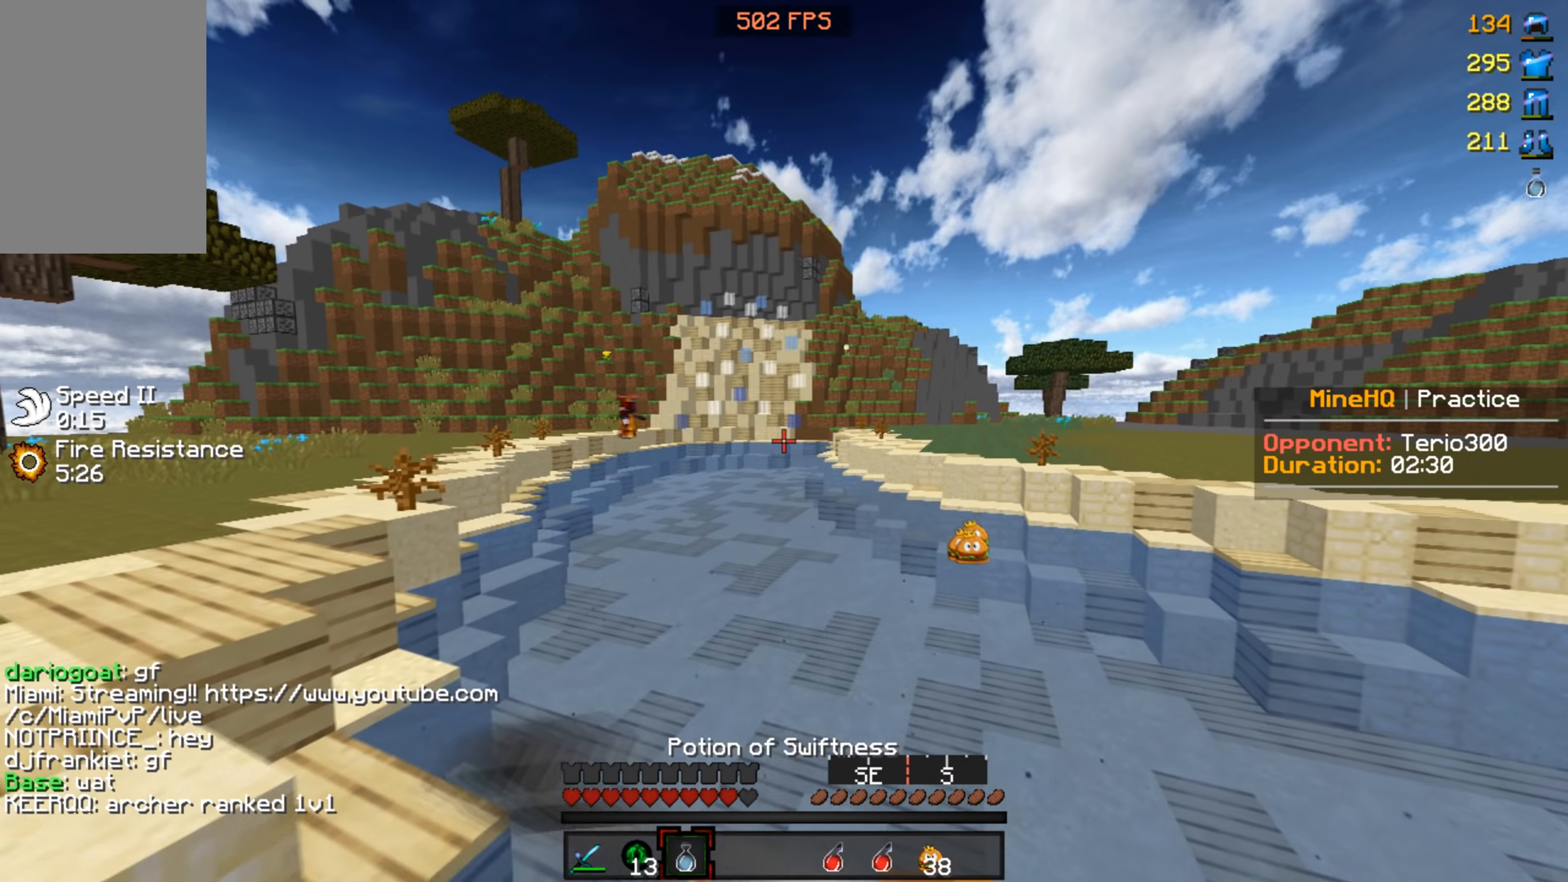
{"keys": ["a", "w"], "mouse": ["left", "right"], "events": []}
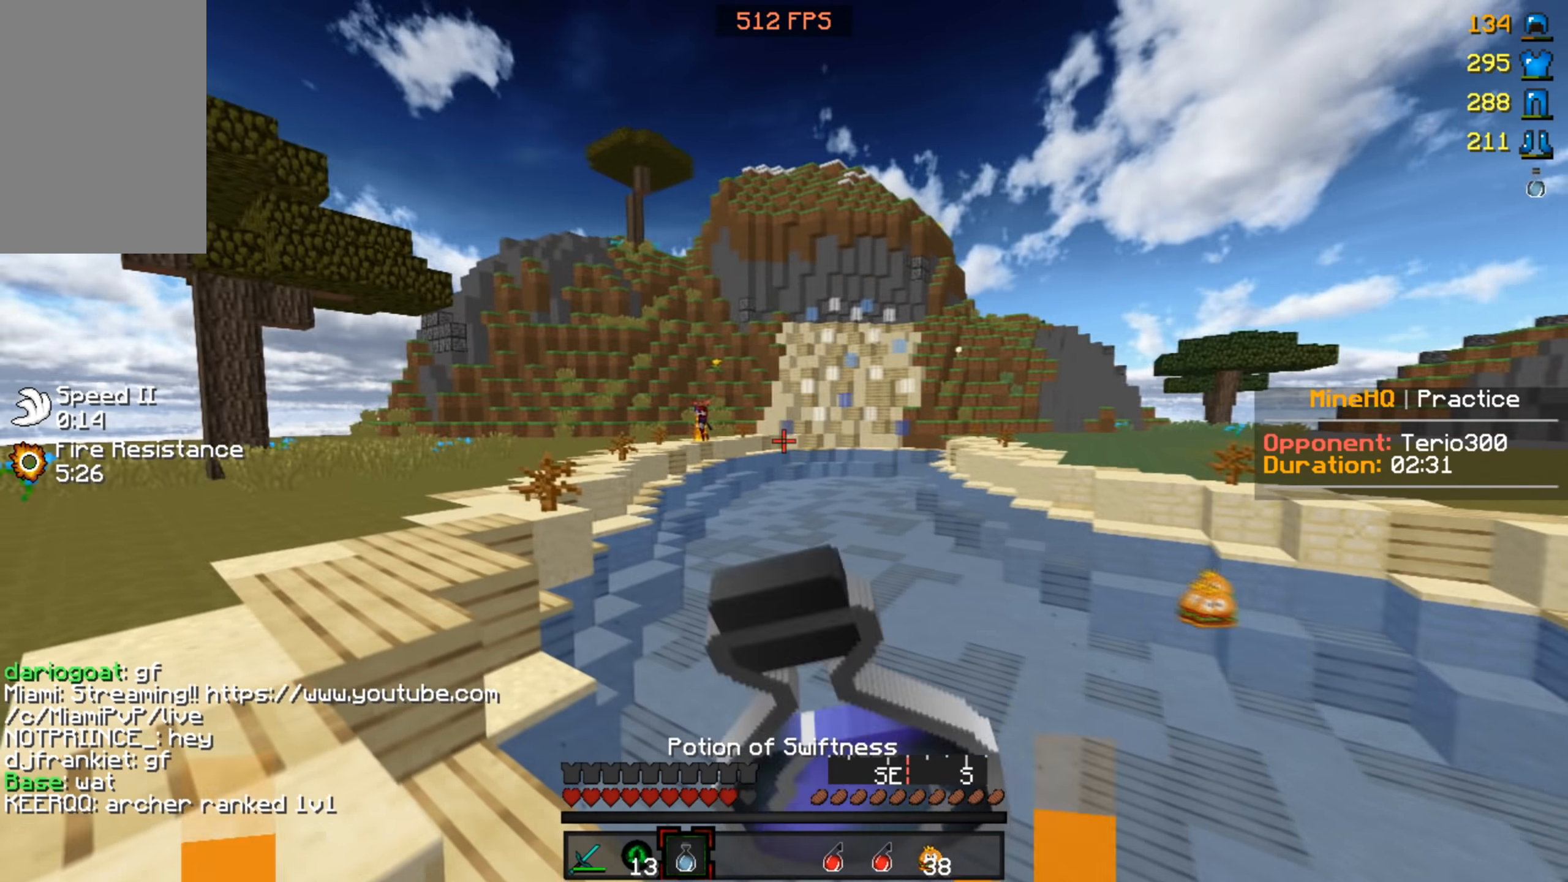
{"keys": ["a", "w"], "mouse": ["right"], "events": [[233, "mouse_left", "up"]]}
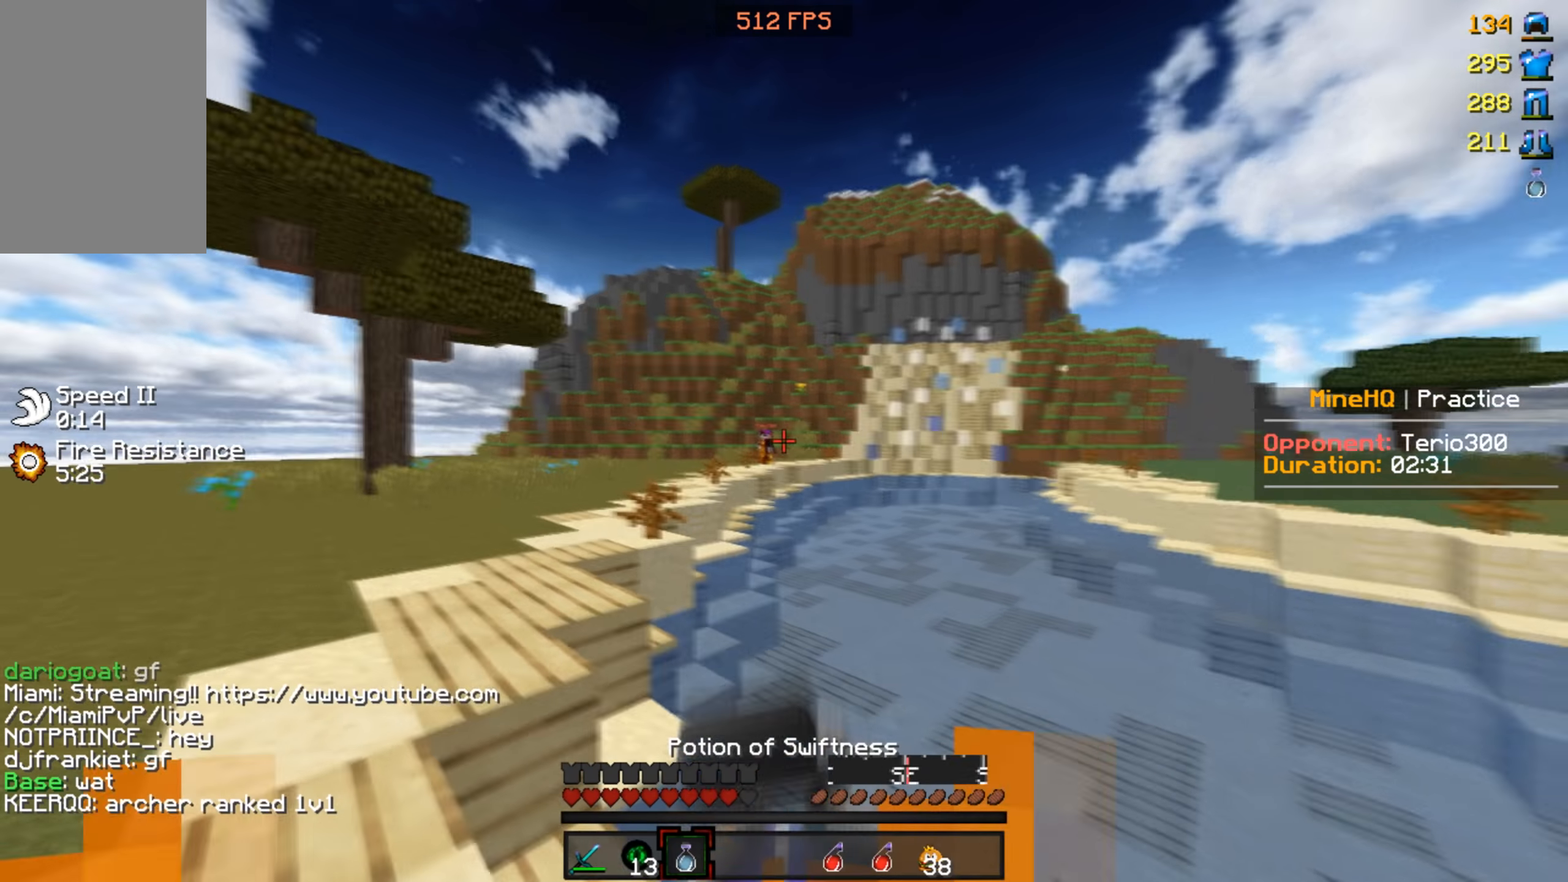
{"keys": ["w"], "mouse": ["right"], "events": [[33, "a", "up"]]}
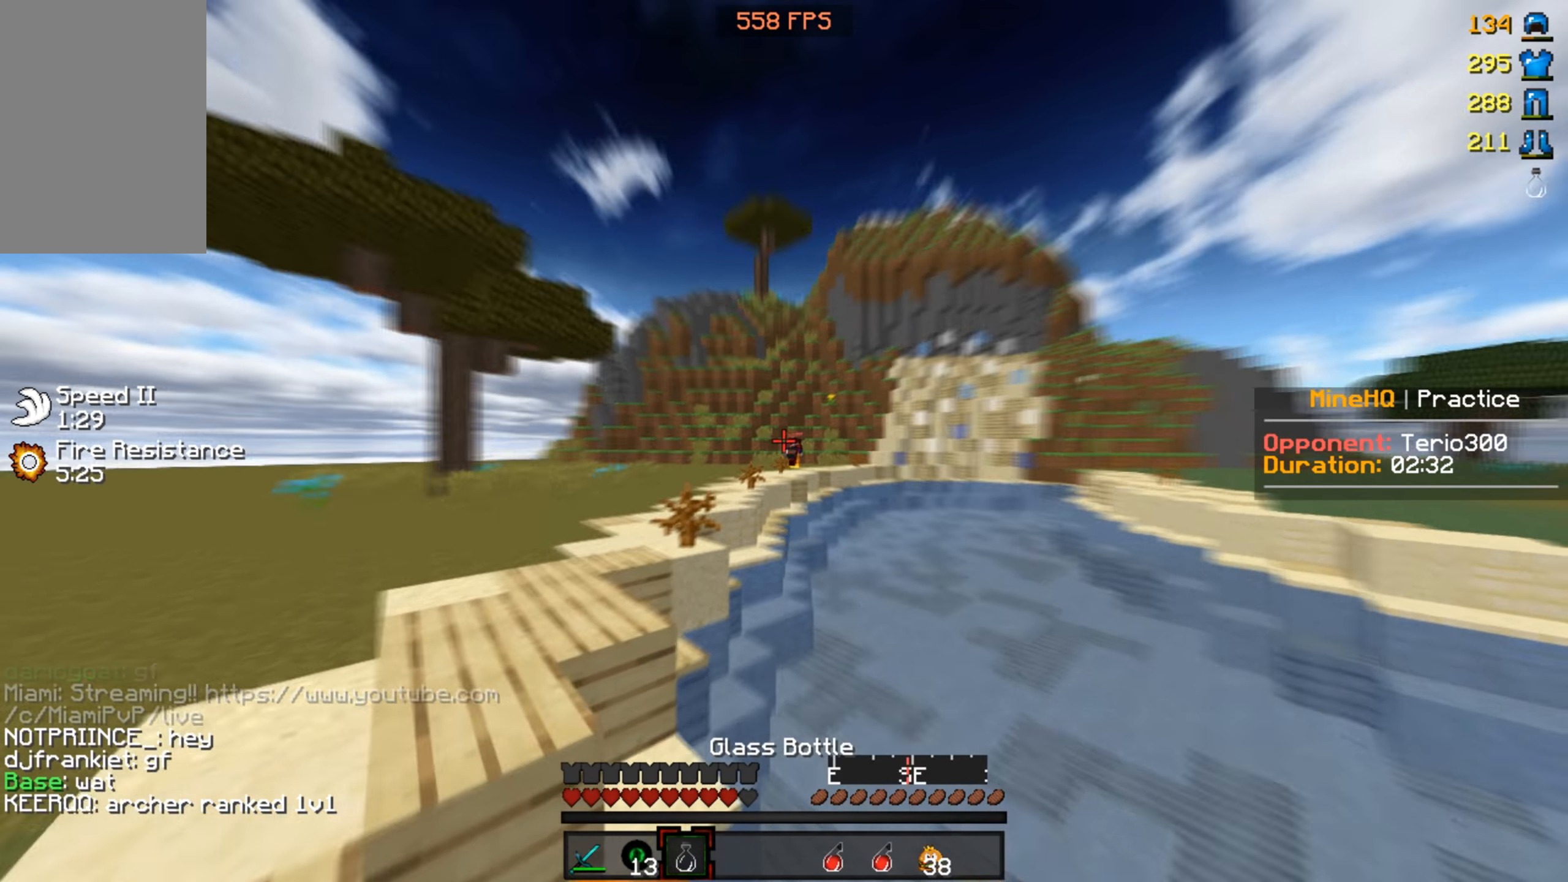
{"keys": [], "mouse": []}
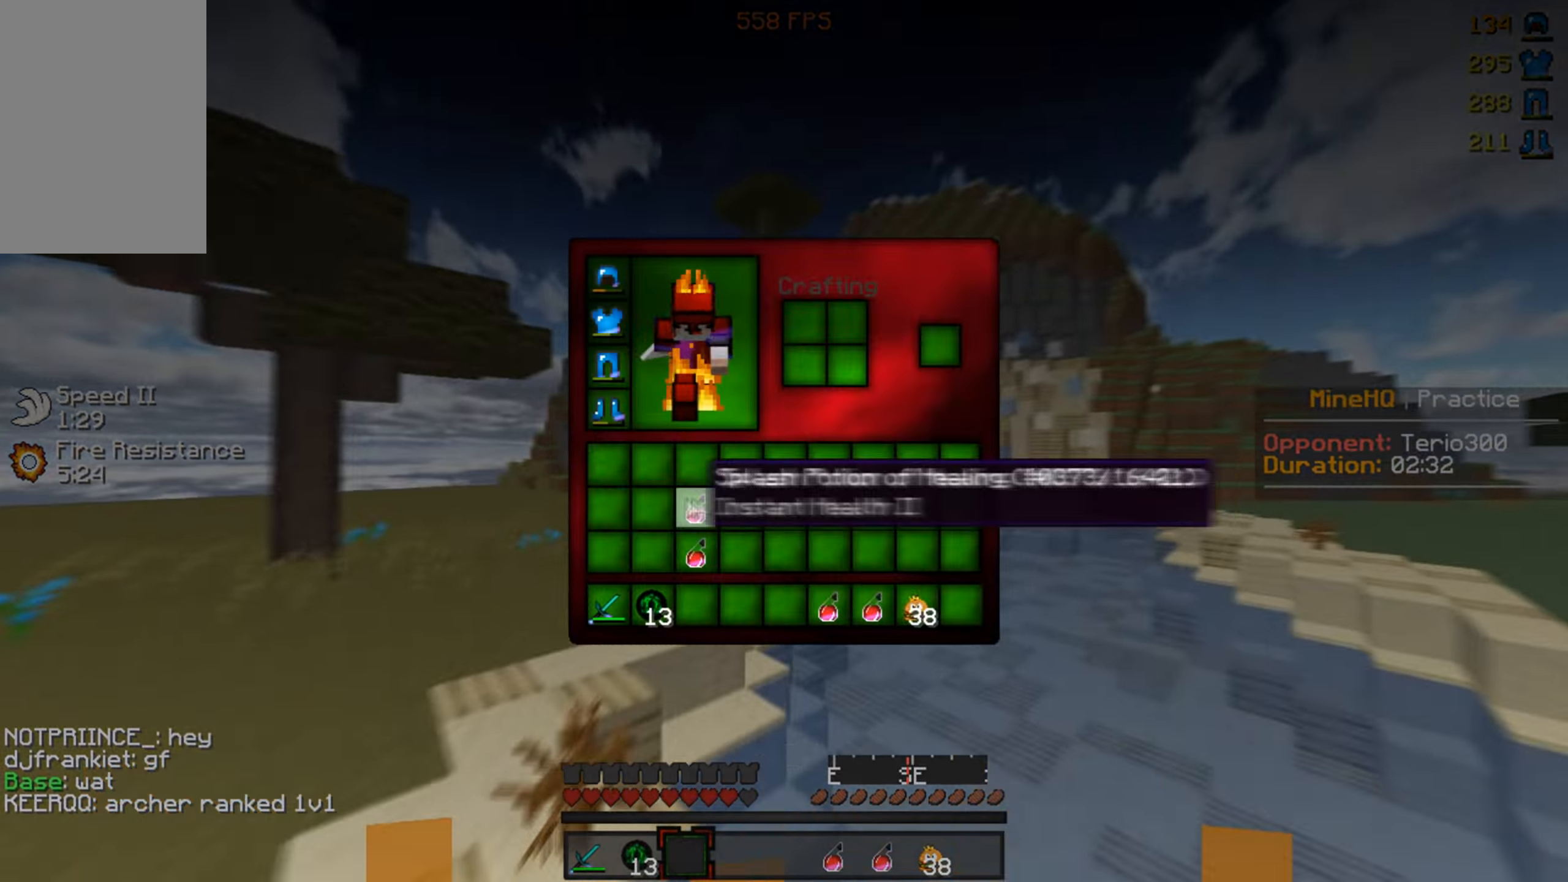
{"keys": [], "mouse": []}
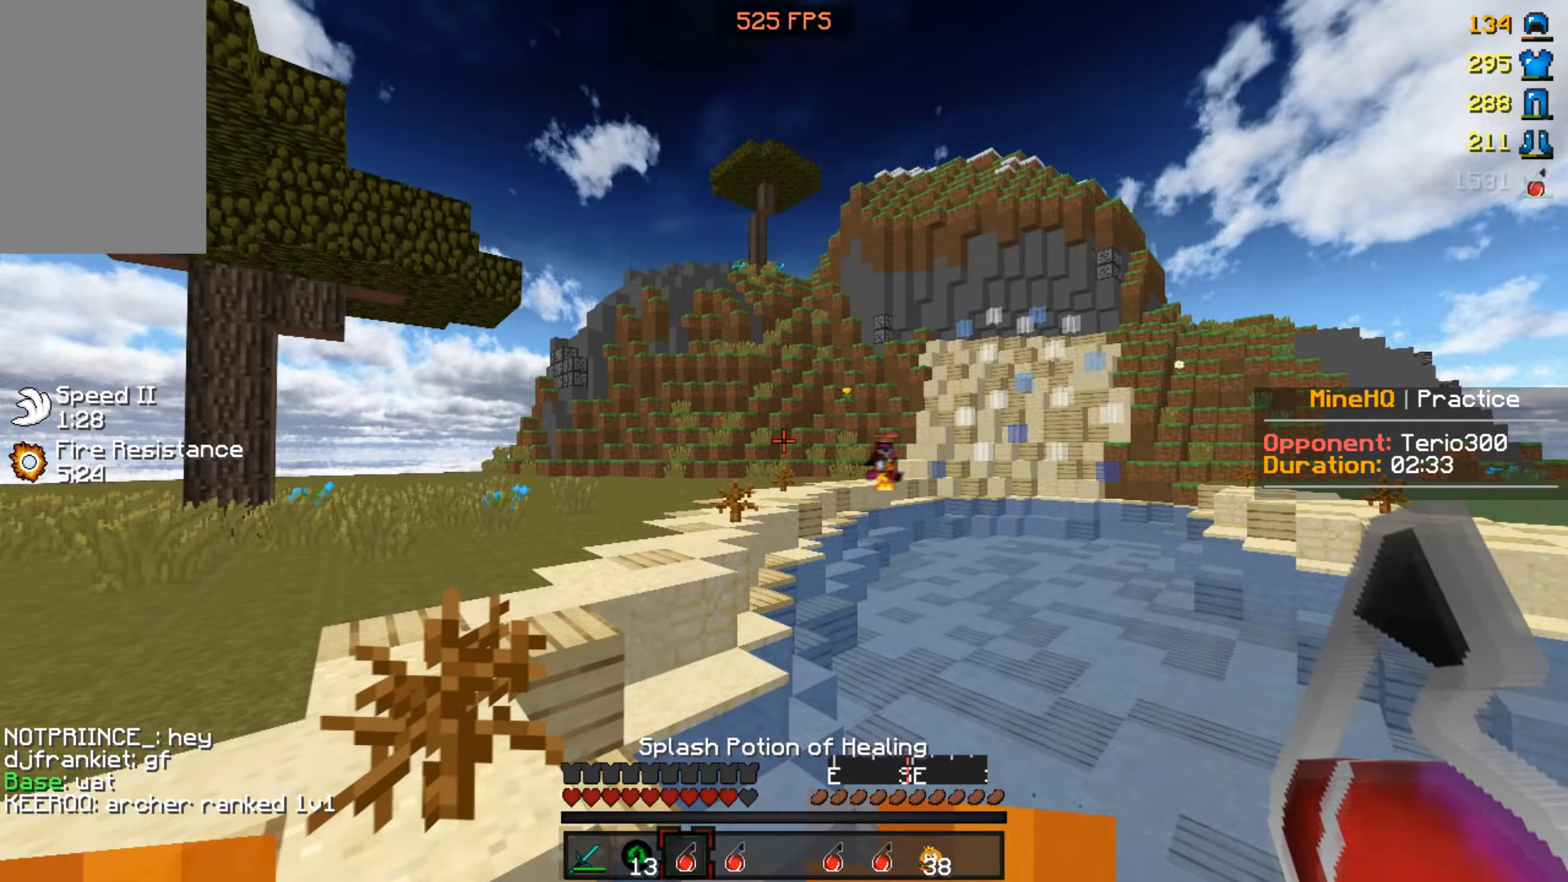
{"keys": ["d", "w"], "mouse": [], "events": [[33, "w", "down"], [266, "d", "down"]]}
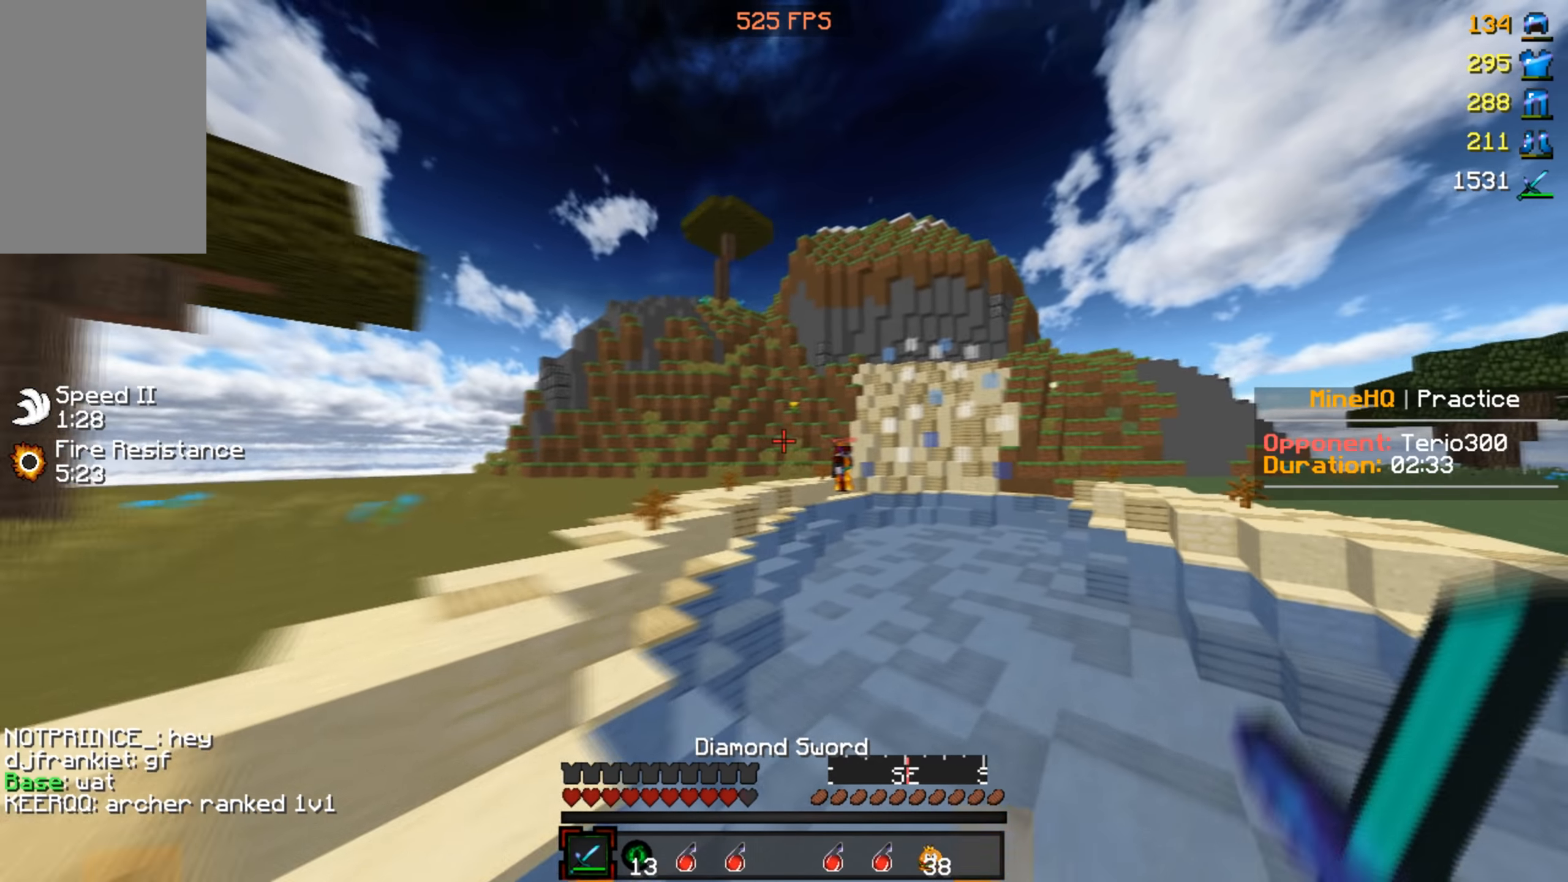
{"keys": ["d", "w"], "mouse": [], "events": [[166, "d", "up"], [433, "d", "down"]]}
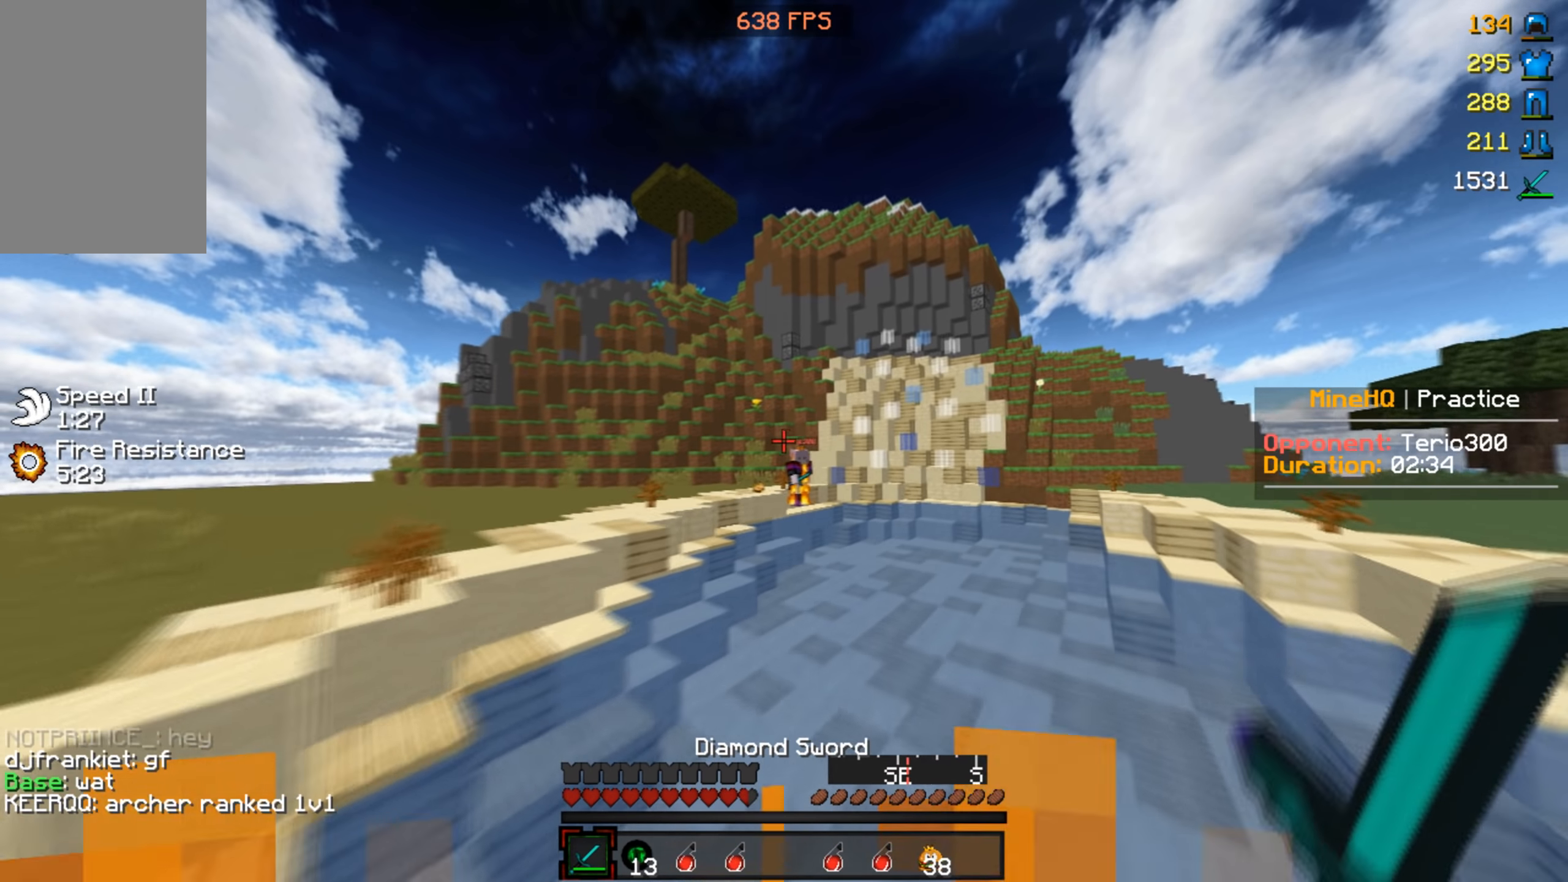
{"keys": ["w"], "mouse": [], "events": [[133, "d", "up"]]}
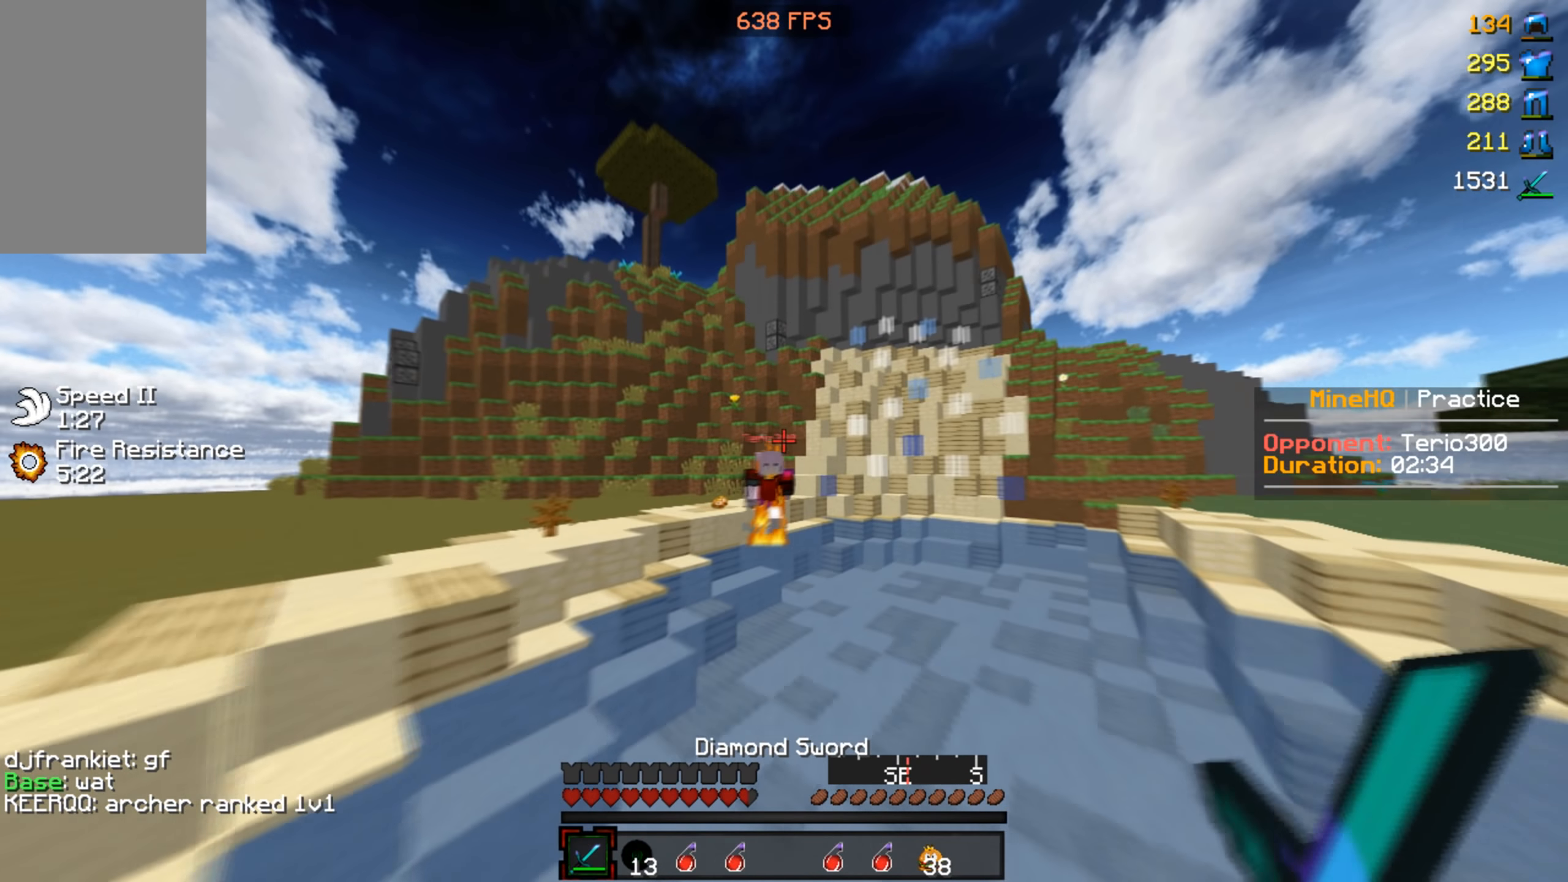
{"keys": ["w"], "mouse": ["left"], "events": [[33, "d", "down"], [166, "mouse_left", "down"], [233, "d", "up"]]}
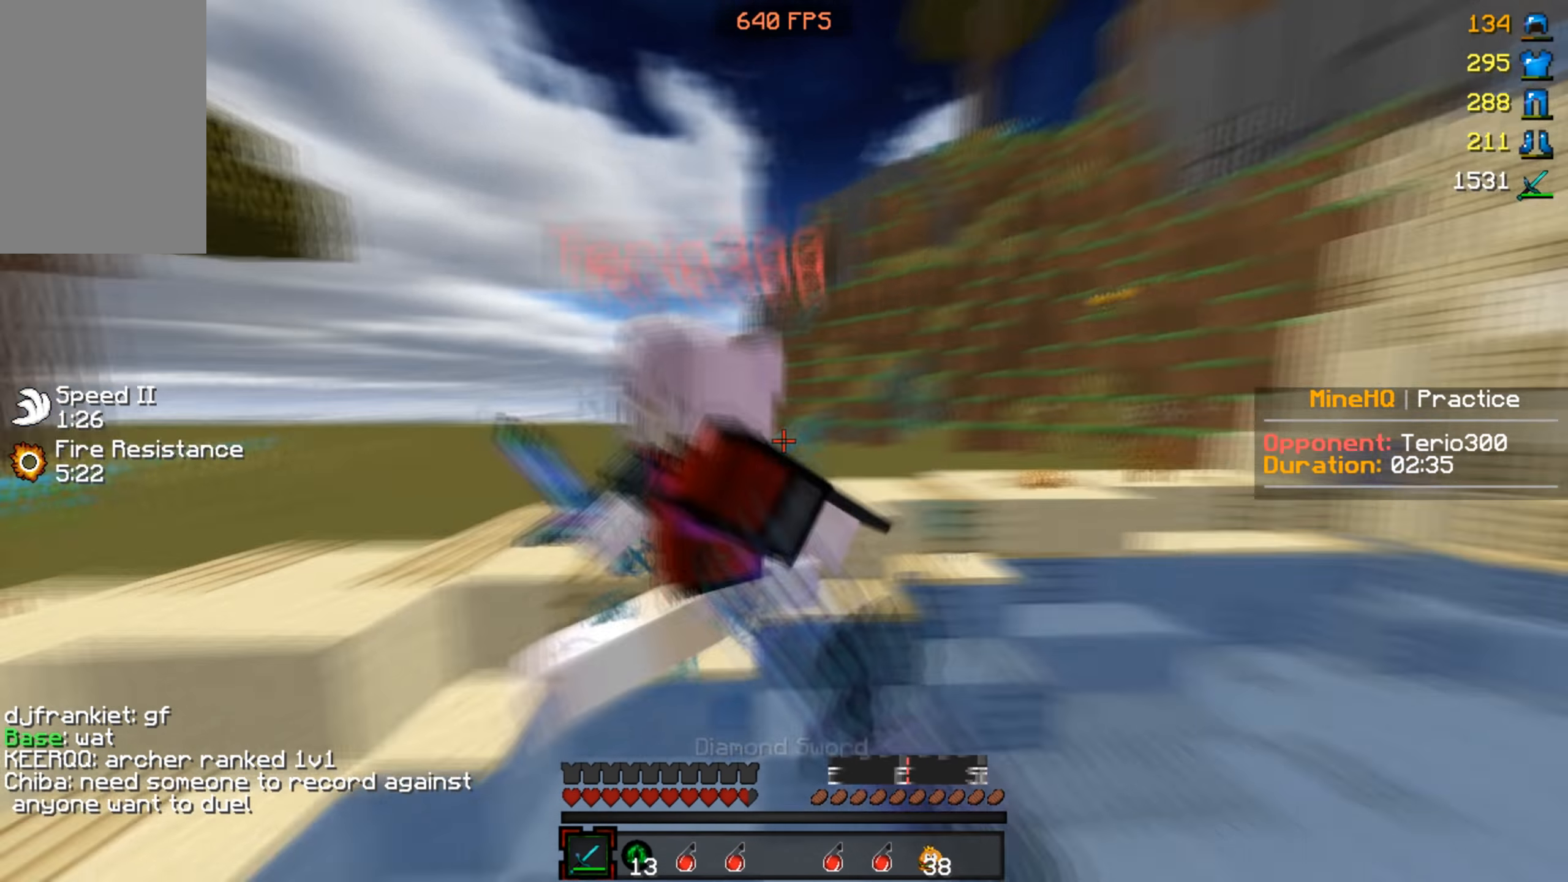
{"keys": [], "mouse": [], "events": [[333, "mouse_left", "up"], [433, "w", "up"]]}
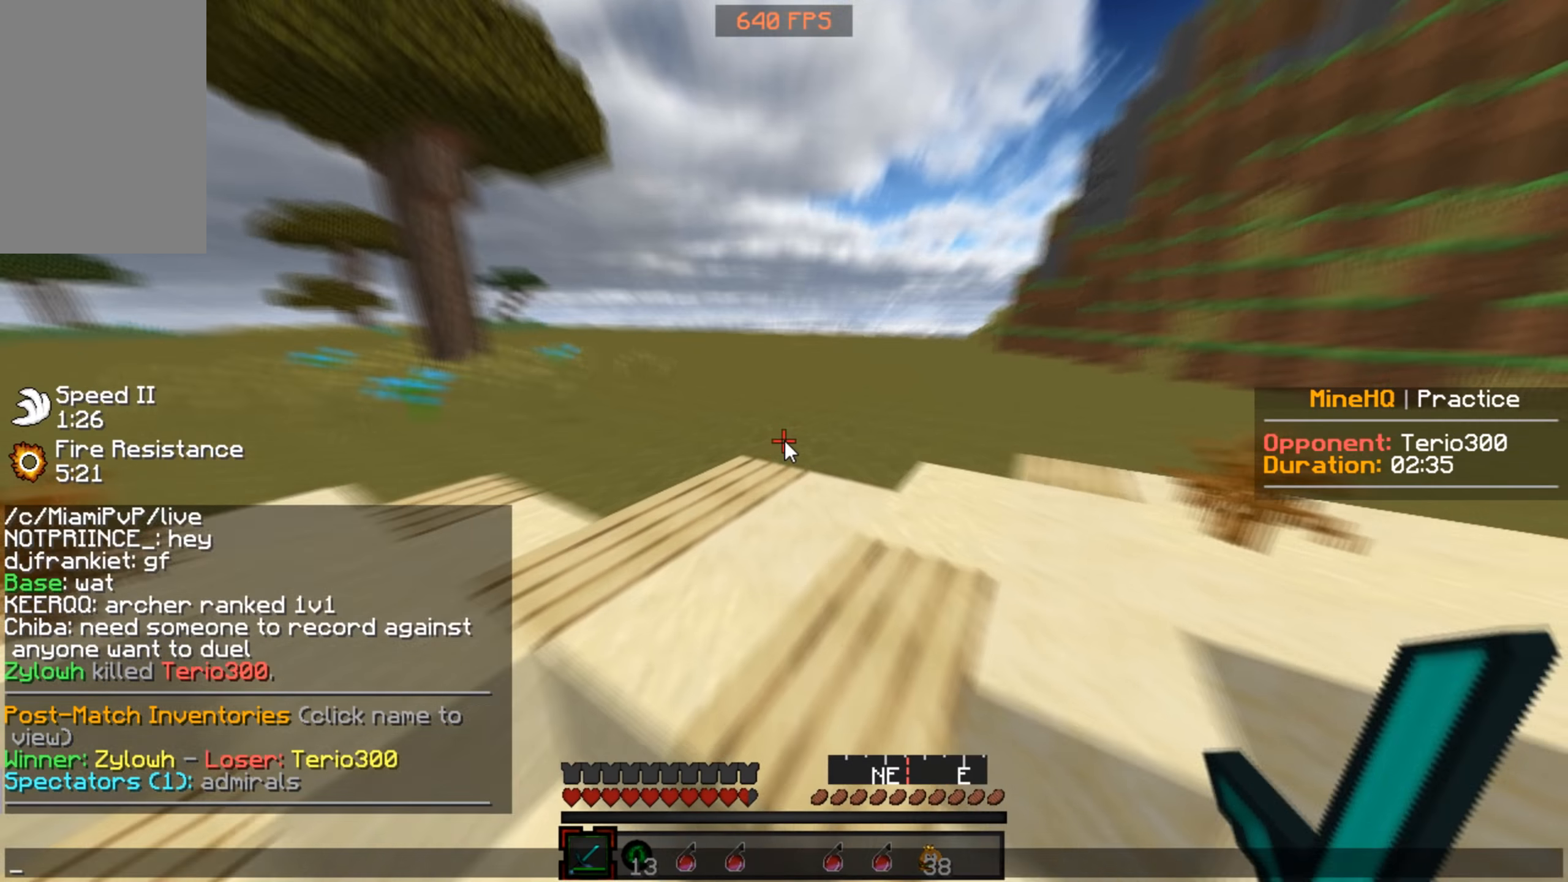
{"keys": [], "mouse": [], "events": []}
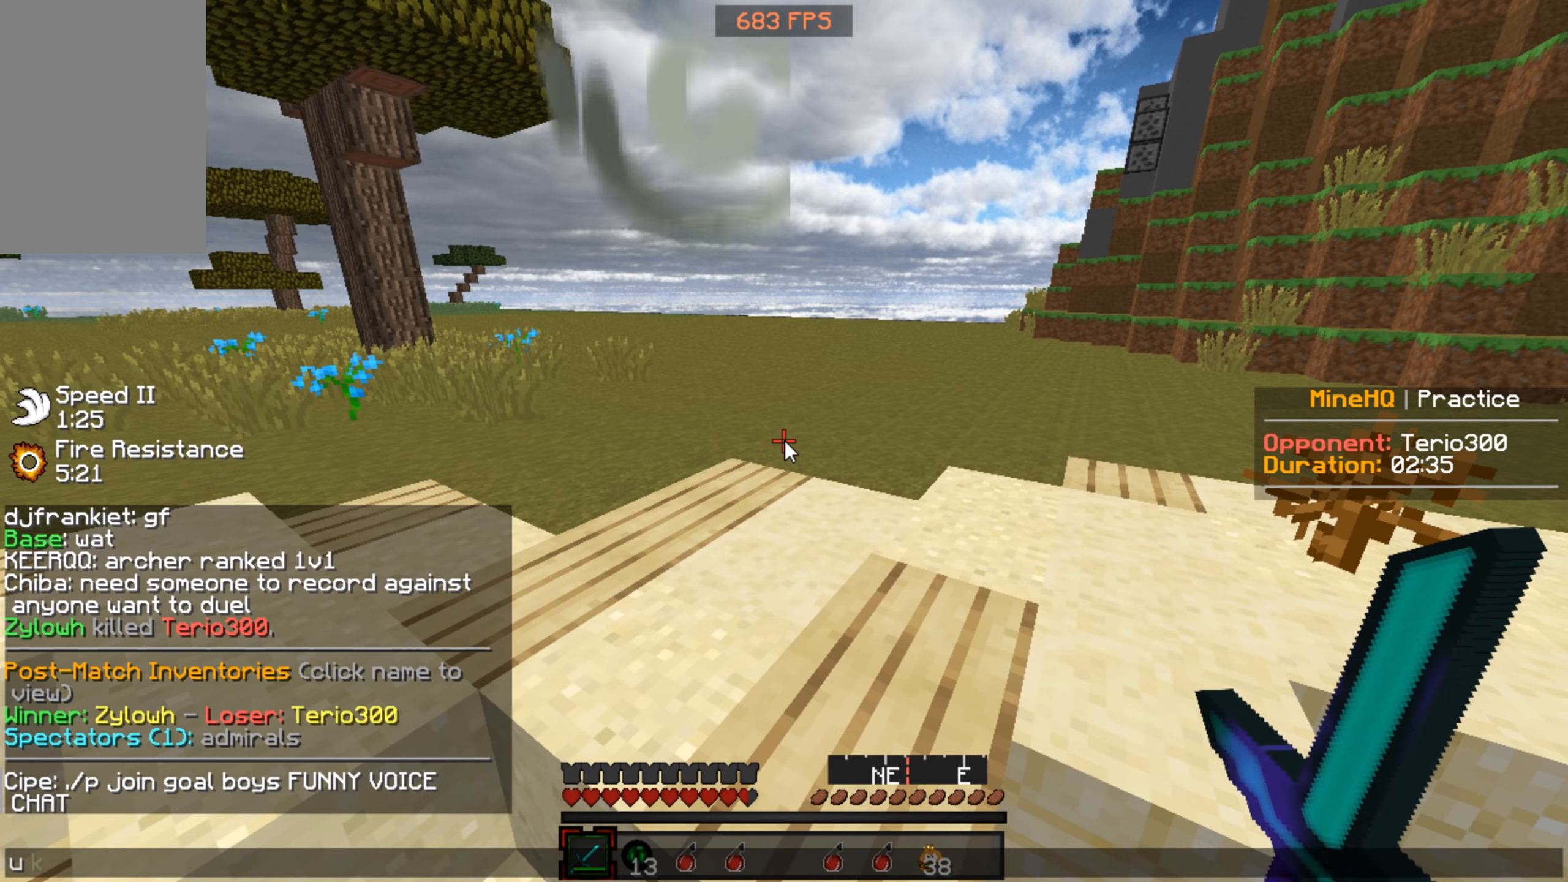
{"keys": [], "mouse": [], "events": []}
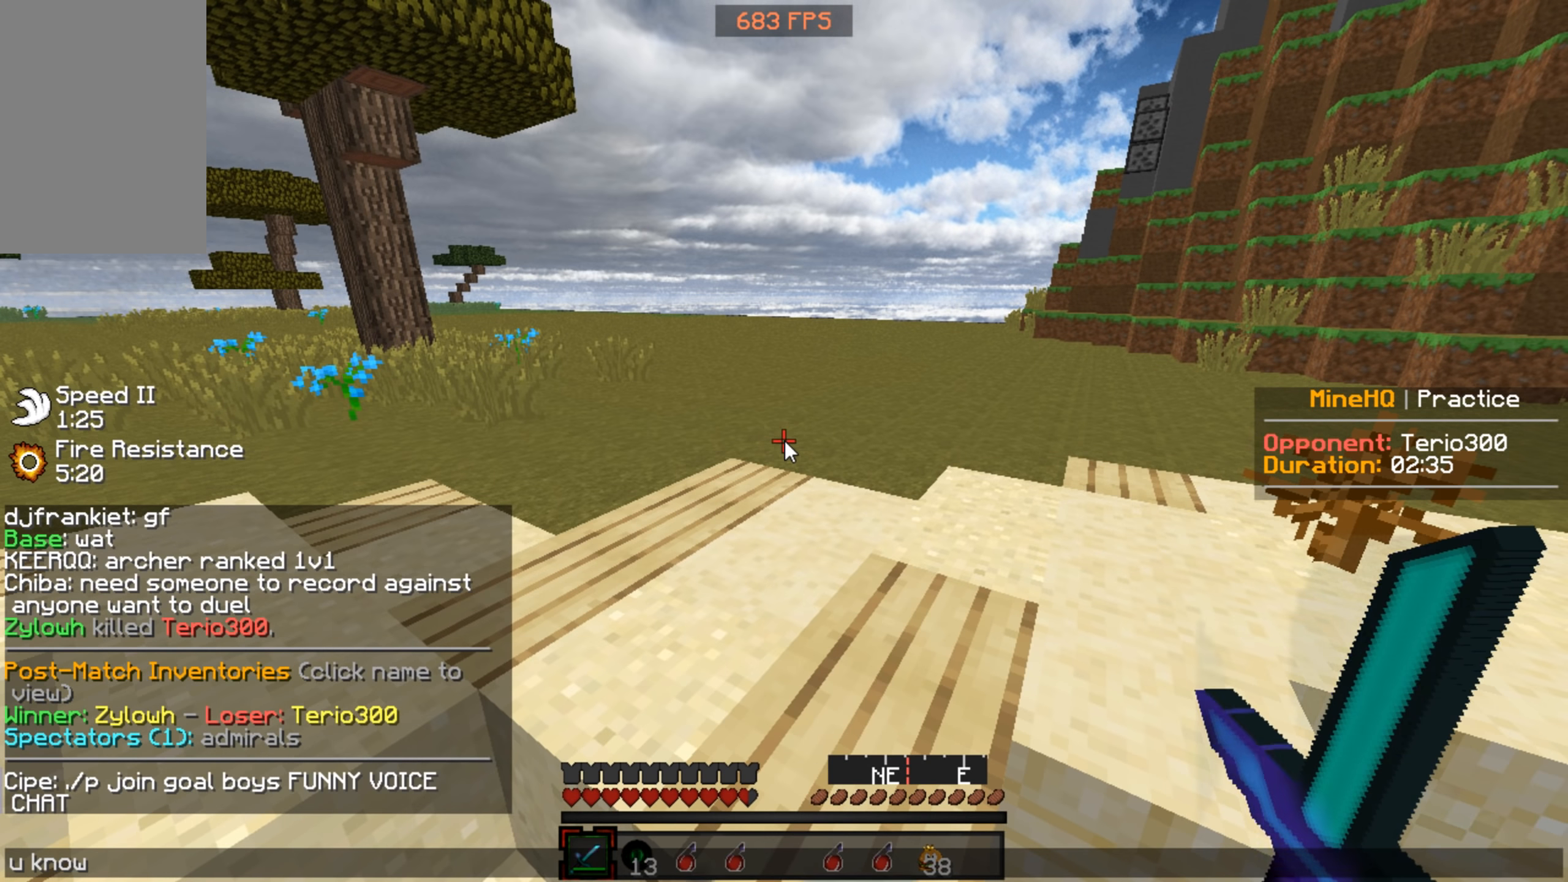
{"keys": [], "mouse": [], "events": []}
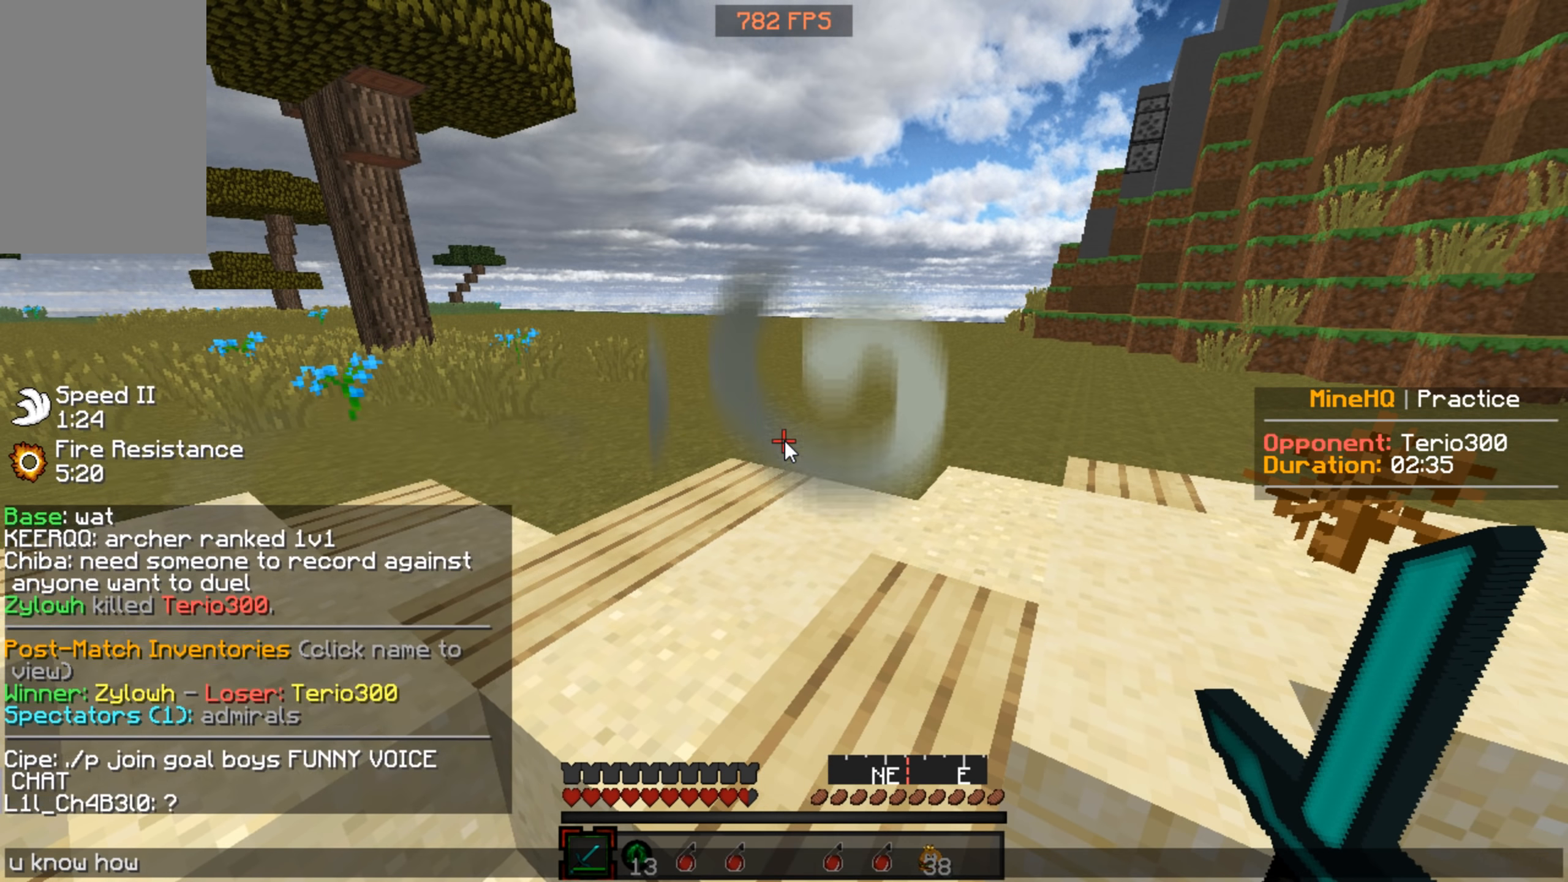
{"keys": [], "mouse": [], "events": []}
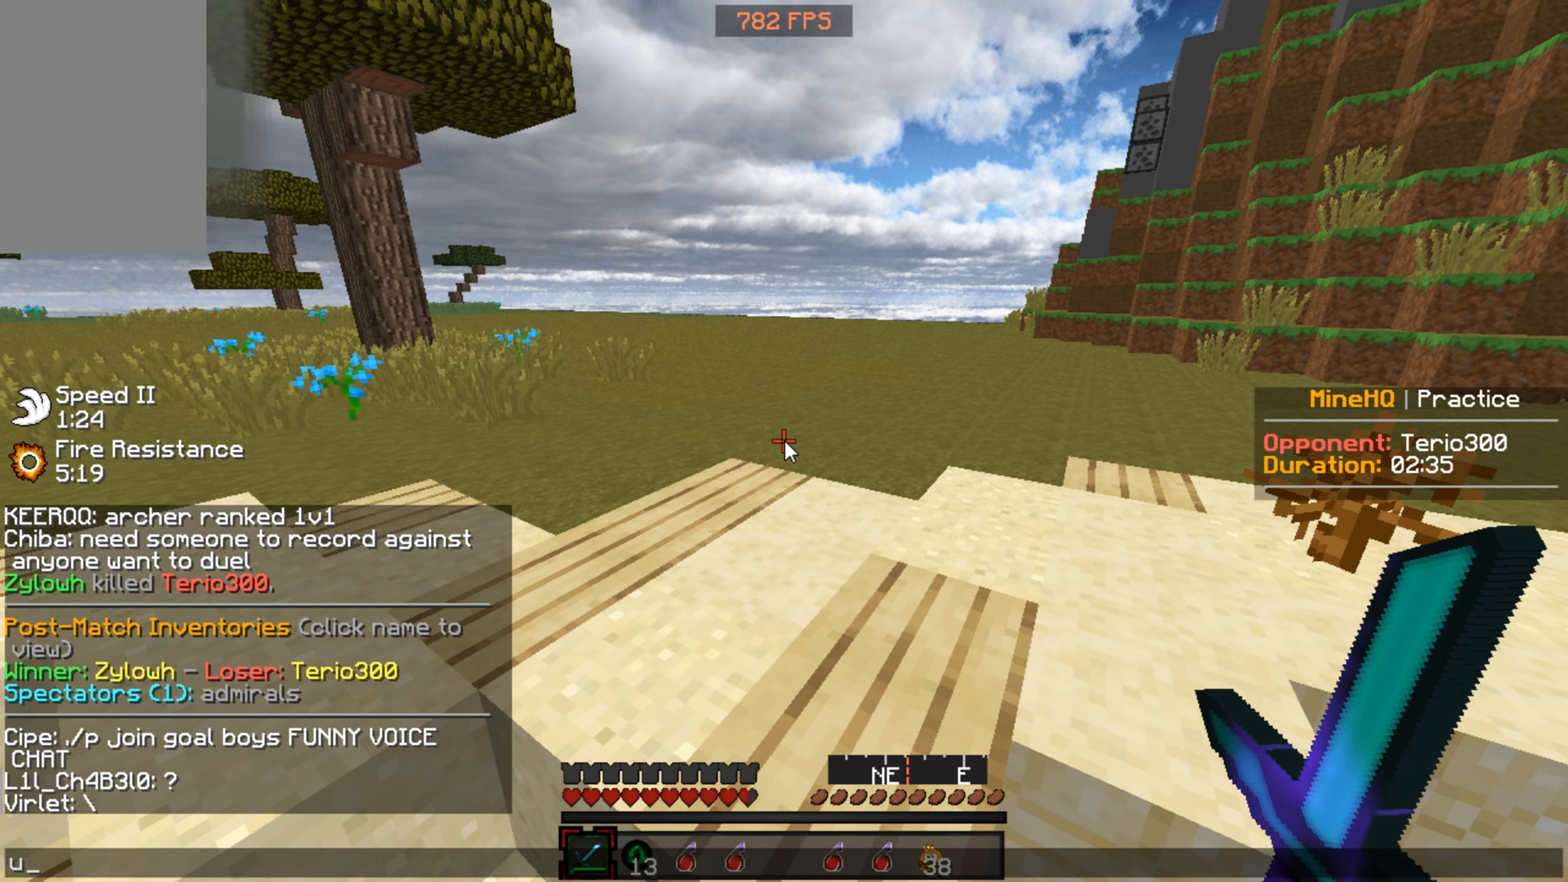
{"keys": [], "mouse": [], "events": []}
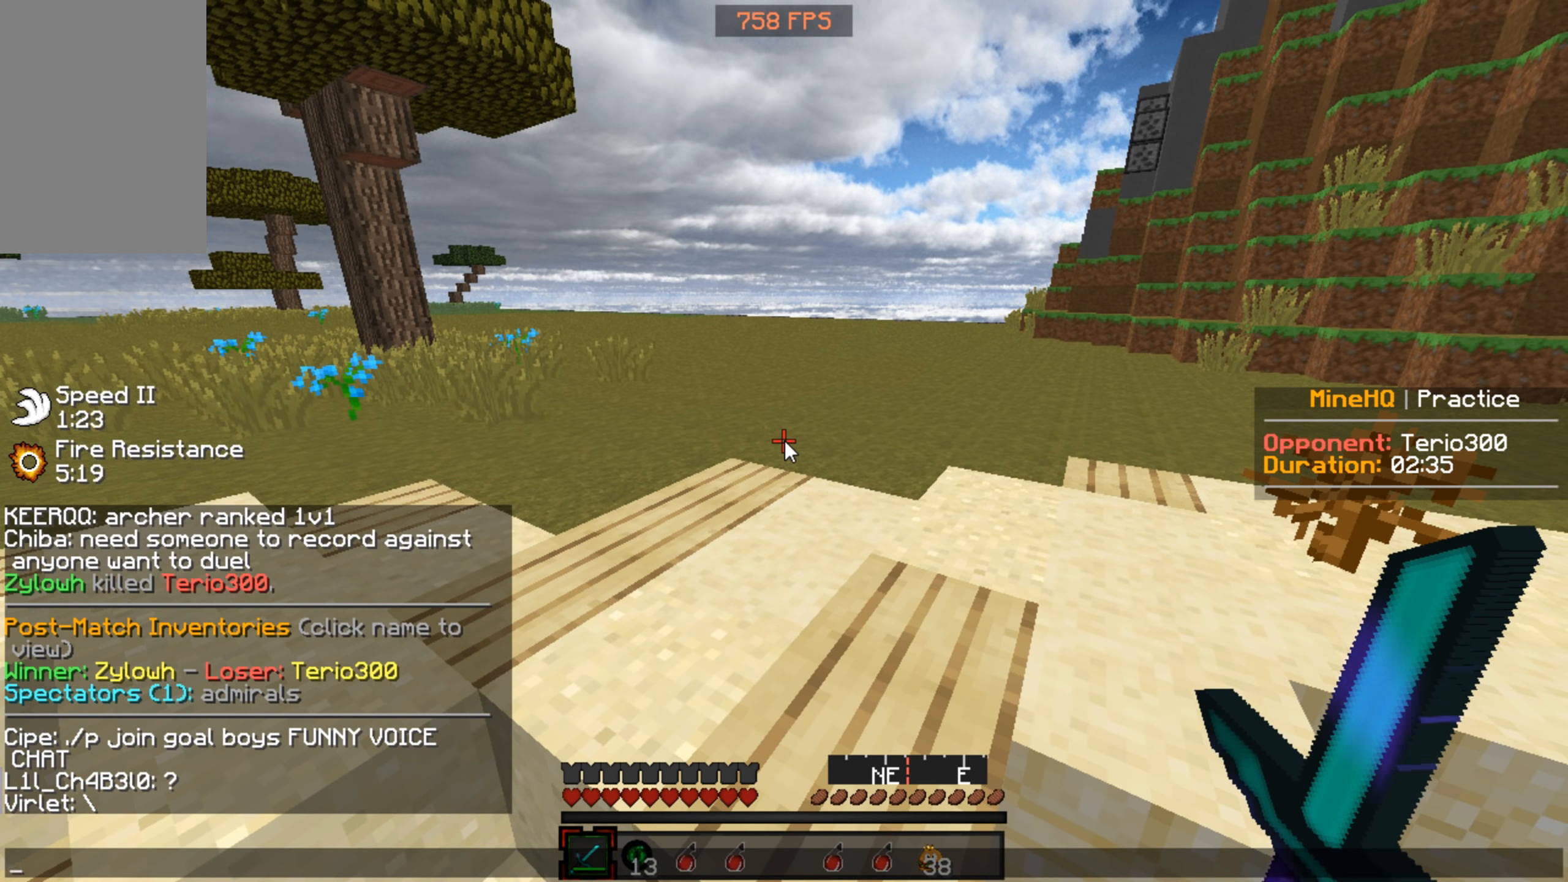
{"keys": [], "mouse": [], "events": []}
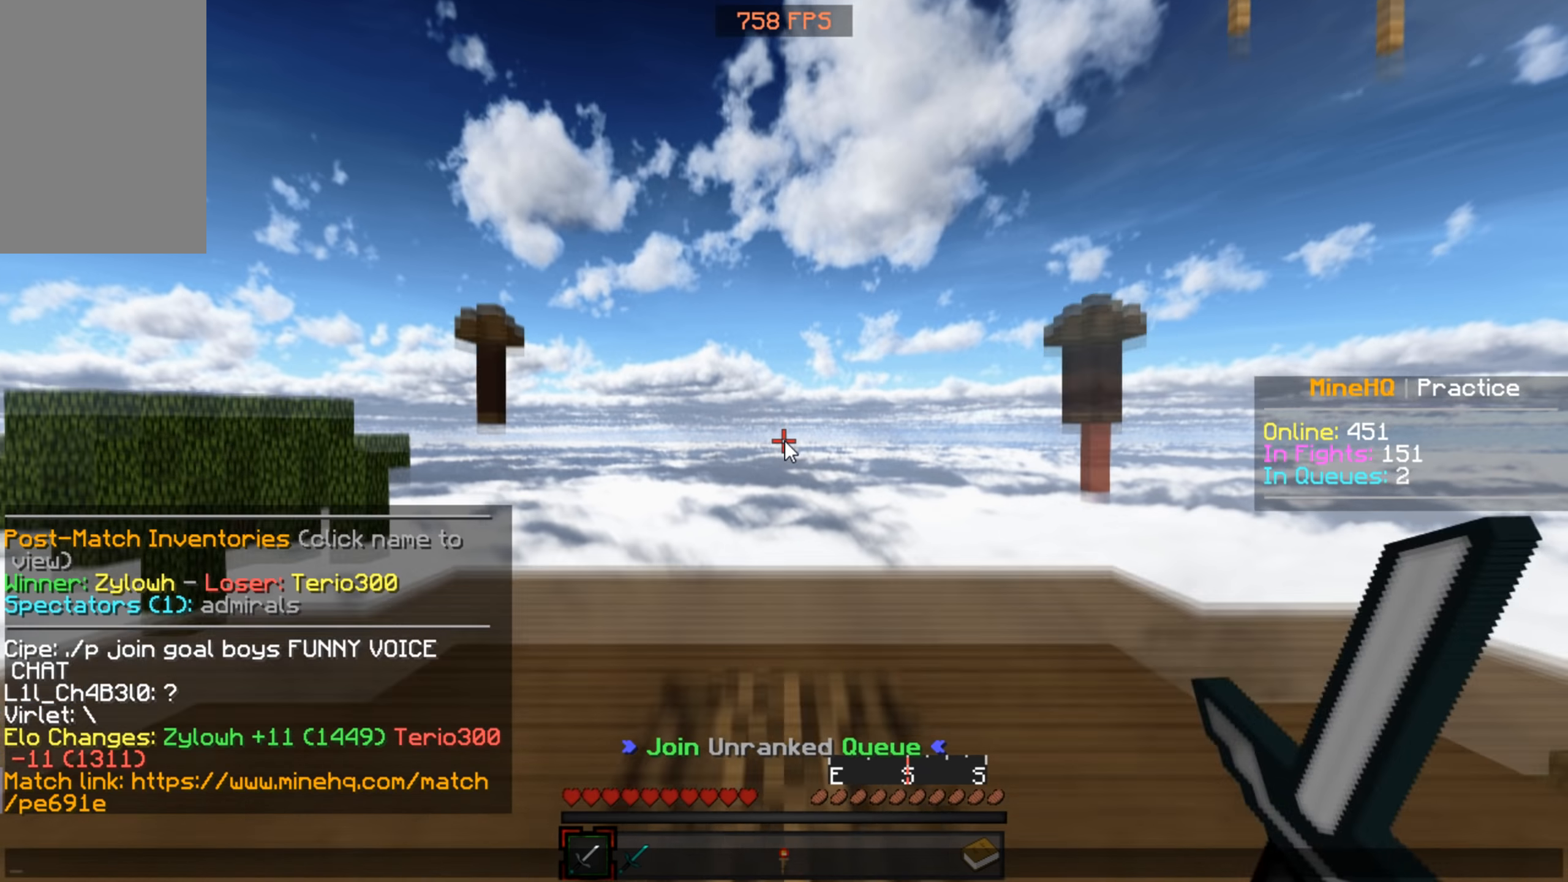
{"keys": [], "mouse": [], "events": [[334, "mouse_right", "down"], [467, "mouse_right", "up"]]}